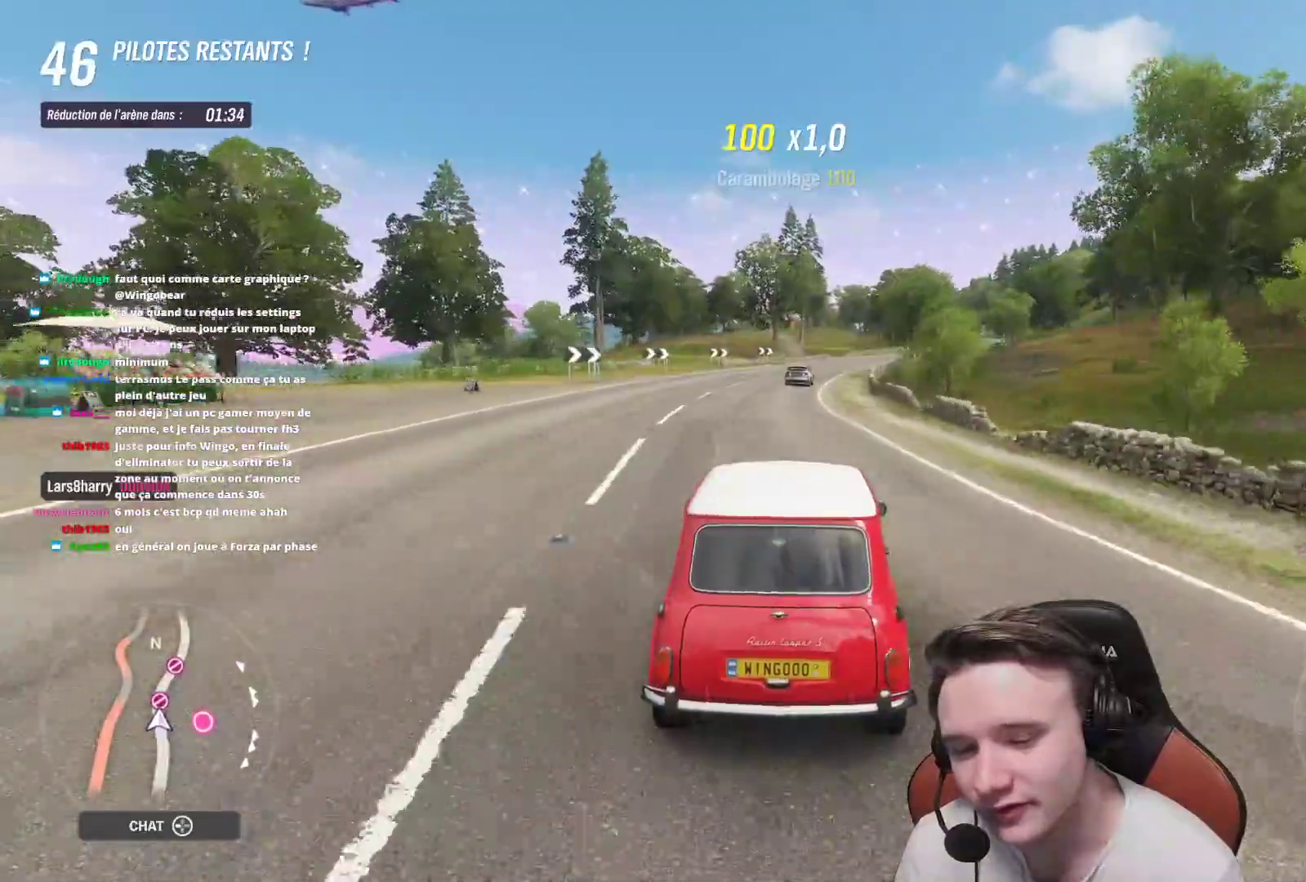
Gameplay with a controller (Xbox layout); each line is a JSON object with the inputs held at the frame after it. "events" lists button and stick changes between this image and that frame as [ms after this image, input, new state], when the widget could be followed in between. Not read: L3.
{"buttons": ["R2"], "left_stick": "up-right", "right_stick": "center", "events": []}
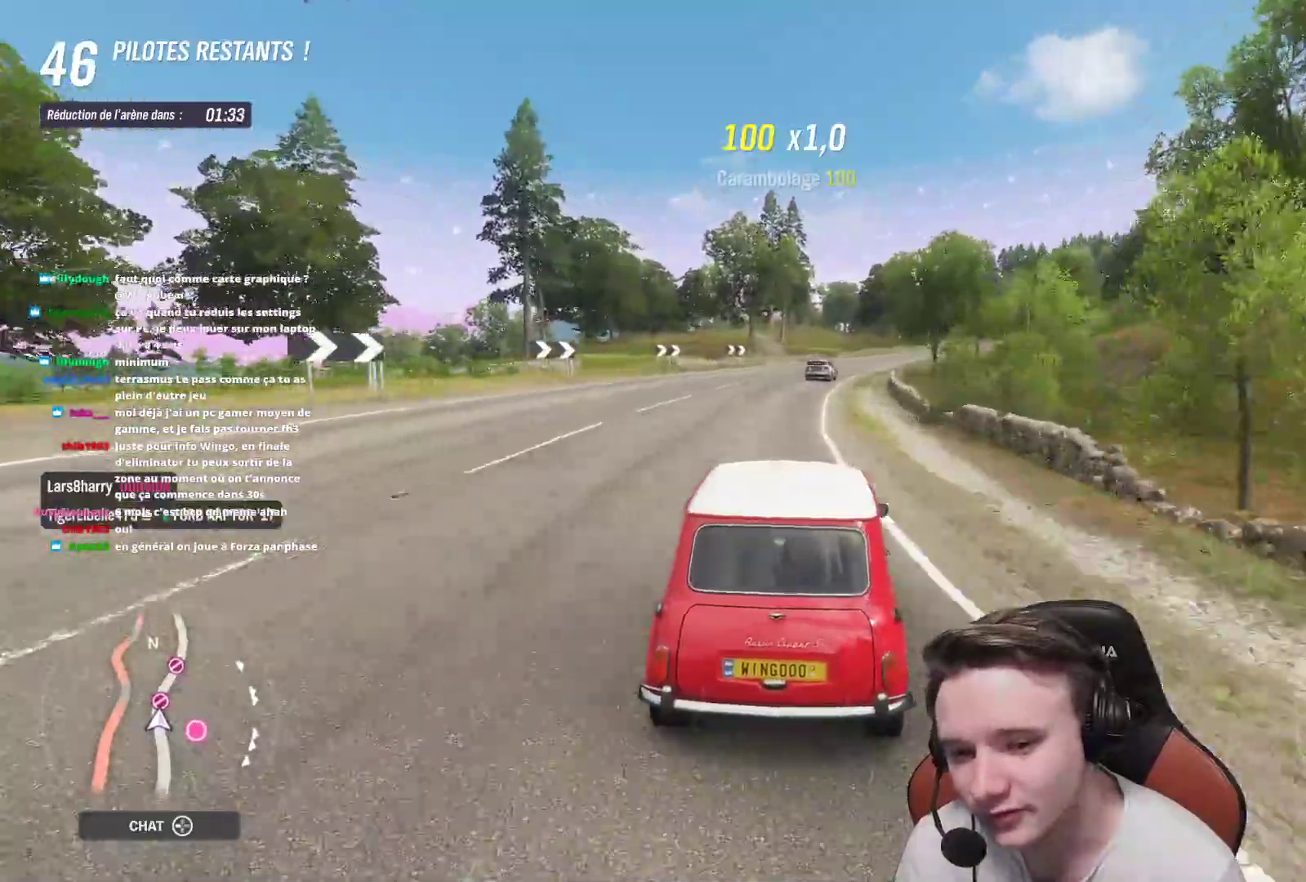
{"buttons": ["R2"], "left_stick": "right", "right_stick": "center", "events": [[250, "left_stick", "center"], [367, "left_stick", "right"]]}
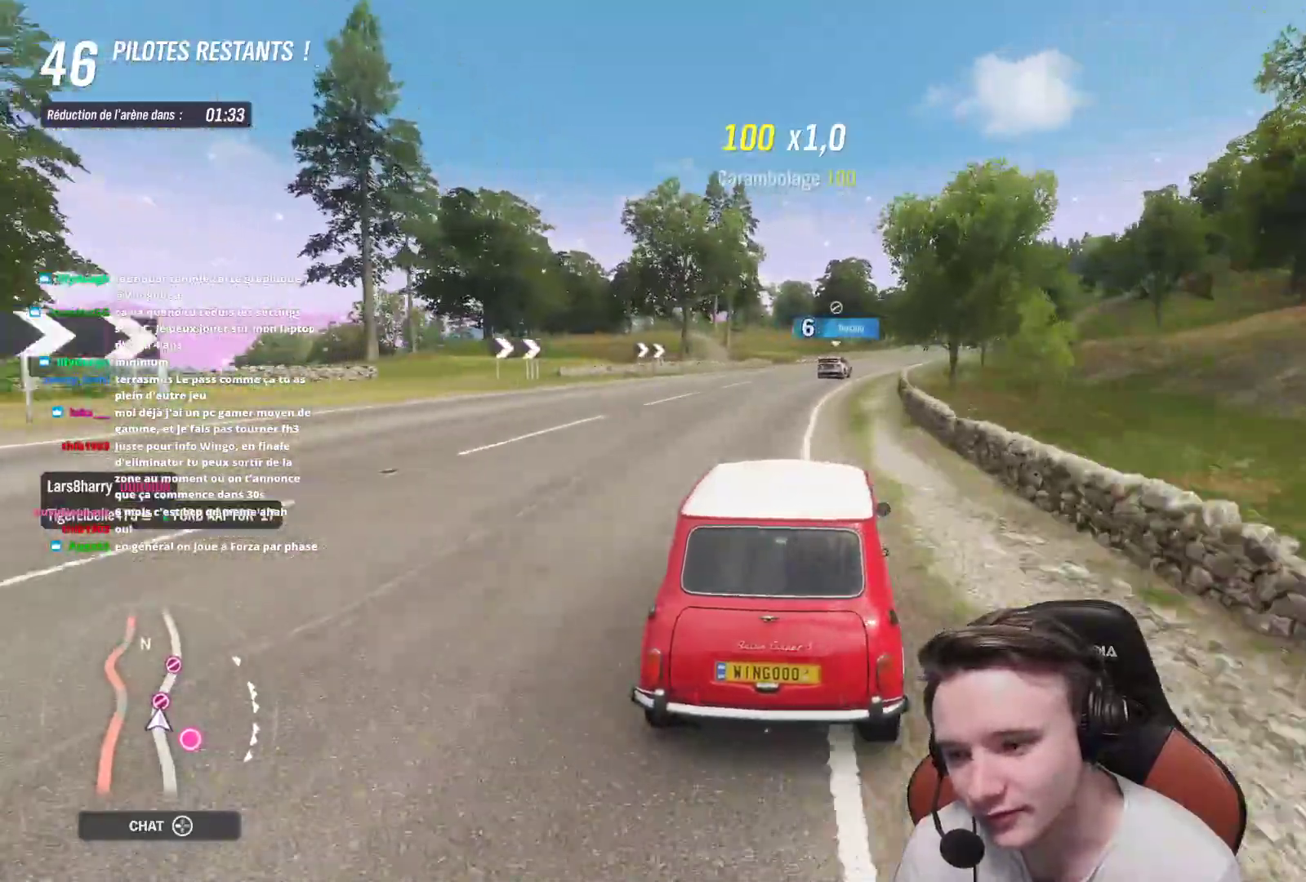
{"buttons": ["R2"], "left_stick": "center", "right_stick": "center", "events": [[83, "left_stick", "center"], [250, "left_stick", "right"], [417, "left_stick", "center"]]}
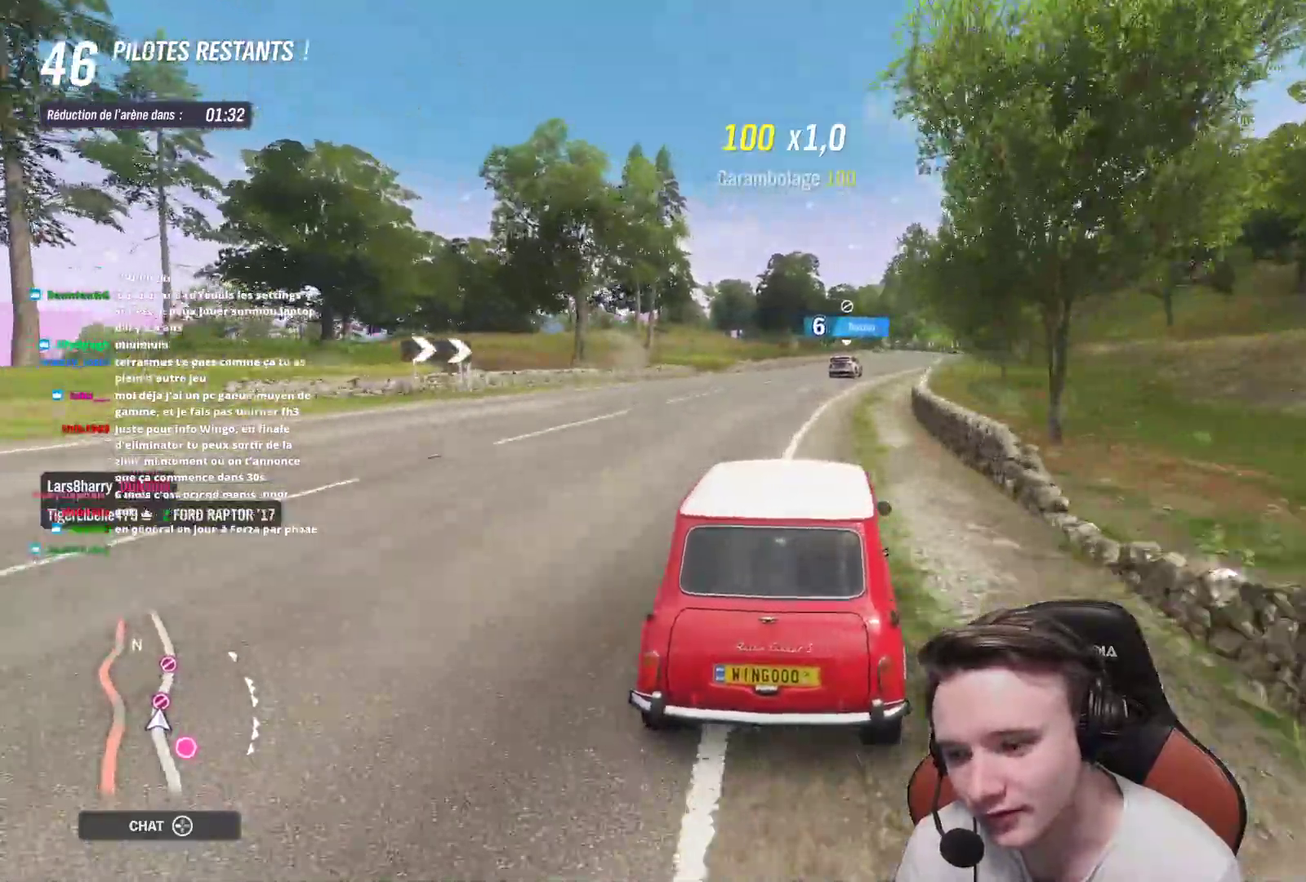
{"buttons": ["R2", "R3"], "left_stick": "right", "right_stick": "center", "events": [[233, "left_stick", "right"], [367, "R3", "down"]]}
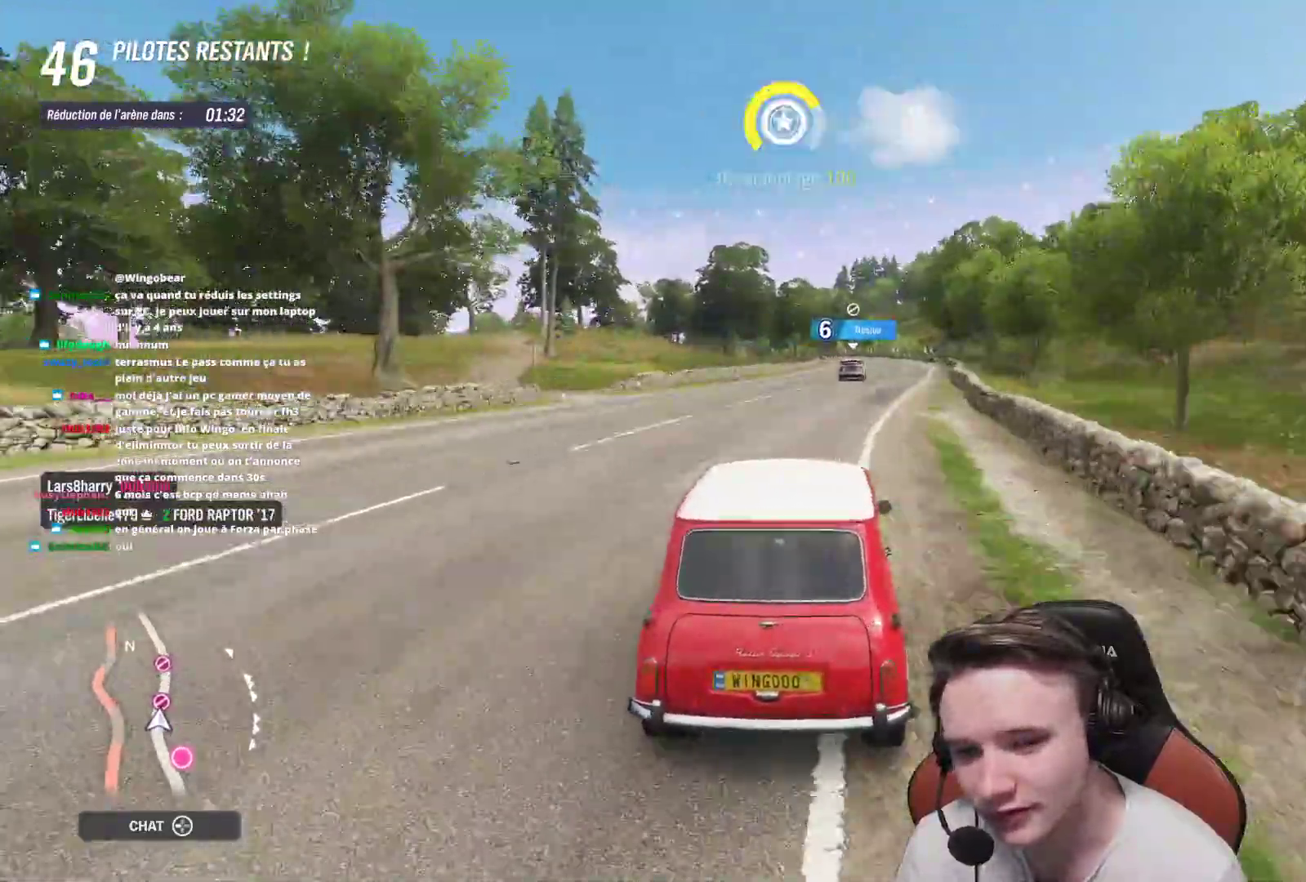
{"buttons": ["R2"], "left_stick": "center", "right_stick": "down", "events": [[183, "left_stick", "center"], [283, "R3", "up"], [433, "right_stick", "down"]]}
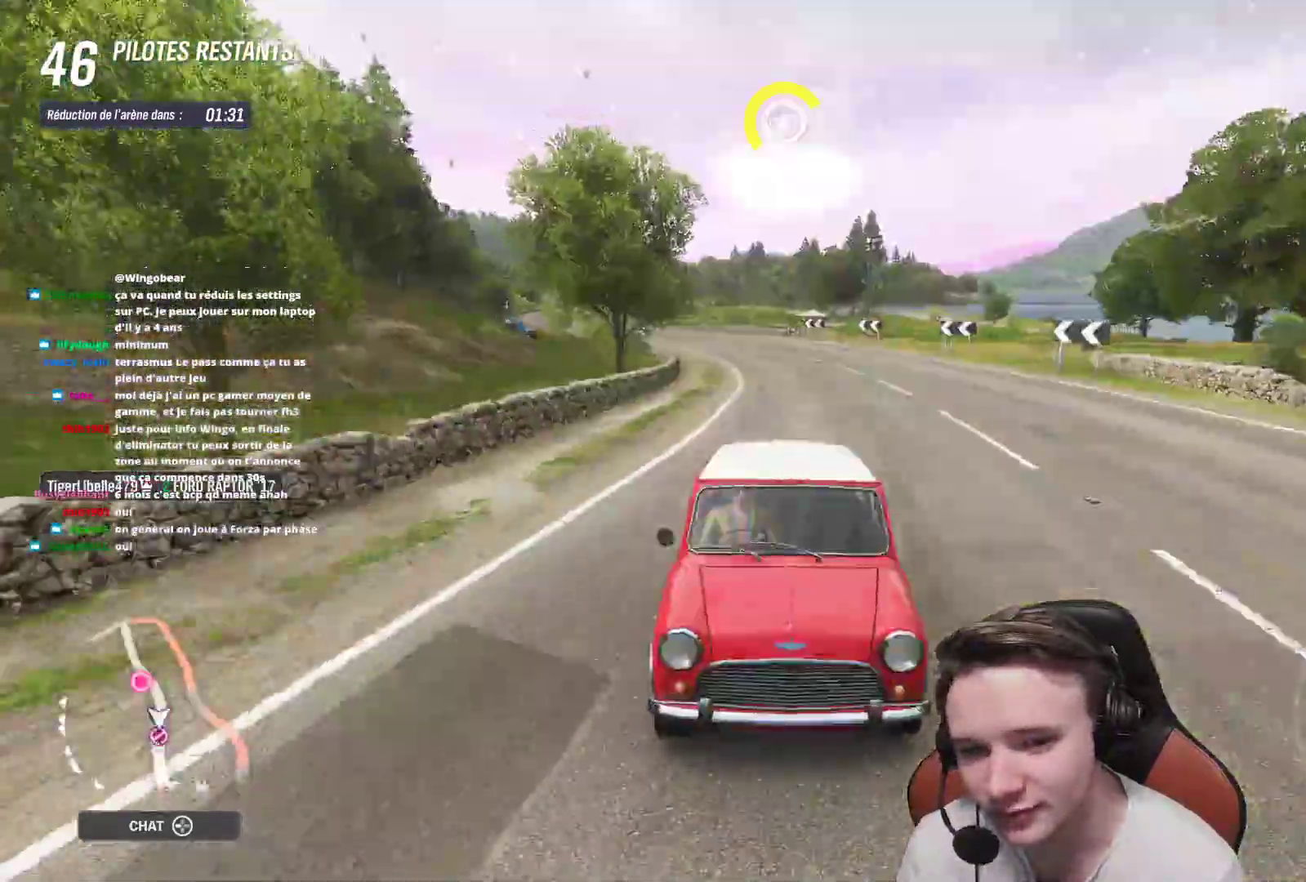
{"buttons": ["R2"], "left_stick": "center", "right_stick": "down", "events": []}
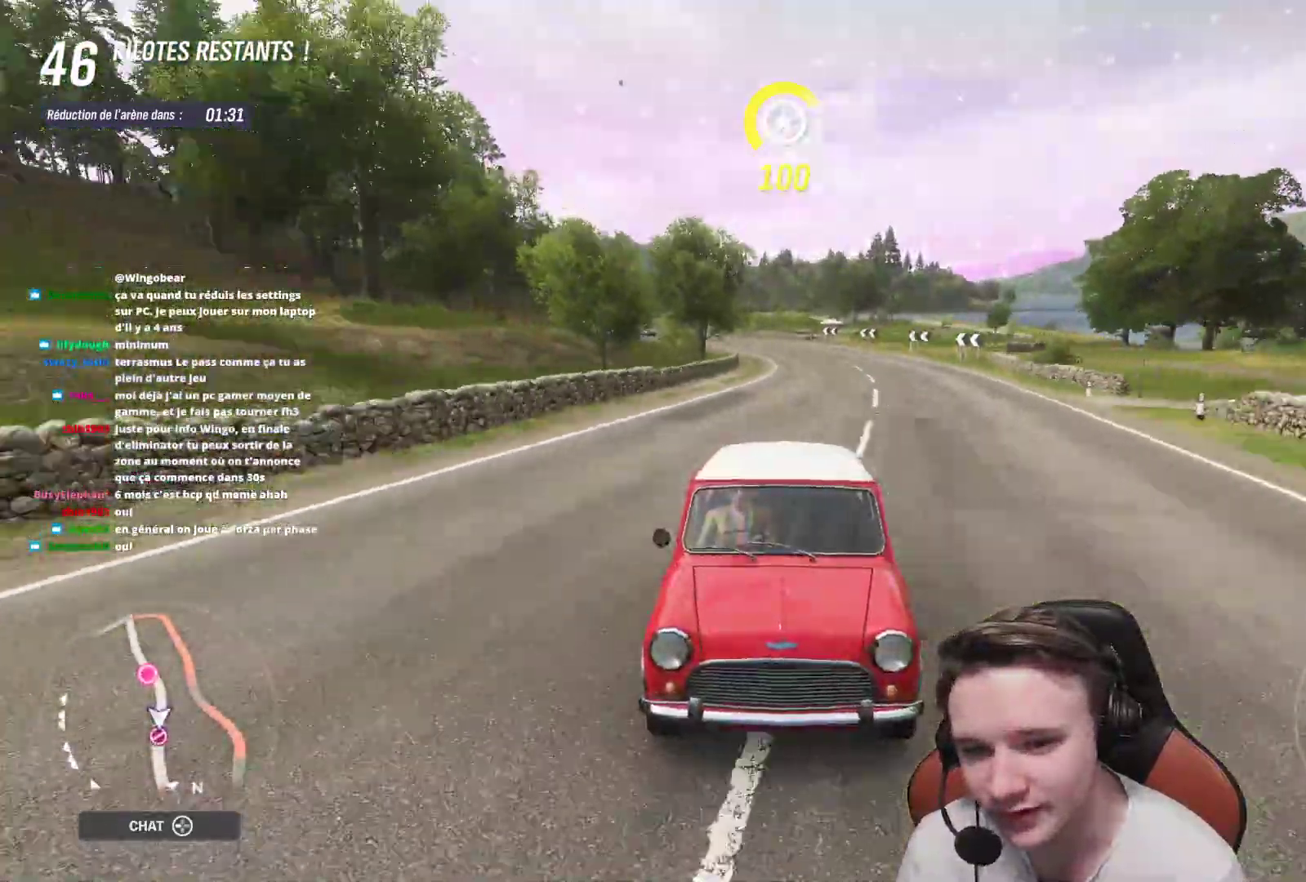
{"buttons": ["L2"], "left_stick": "up-left", "right_stick": "center", "events": [[367, "right_stick", "center"], [383, "L2", "down"], [400, "left_stick", "up-left"], [433, "R2", "up"]]}
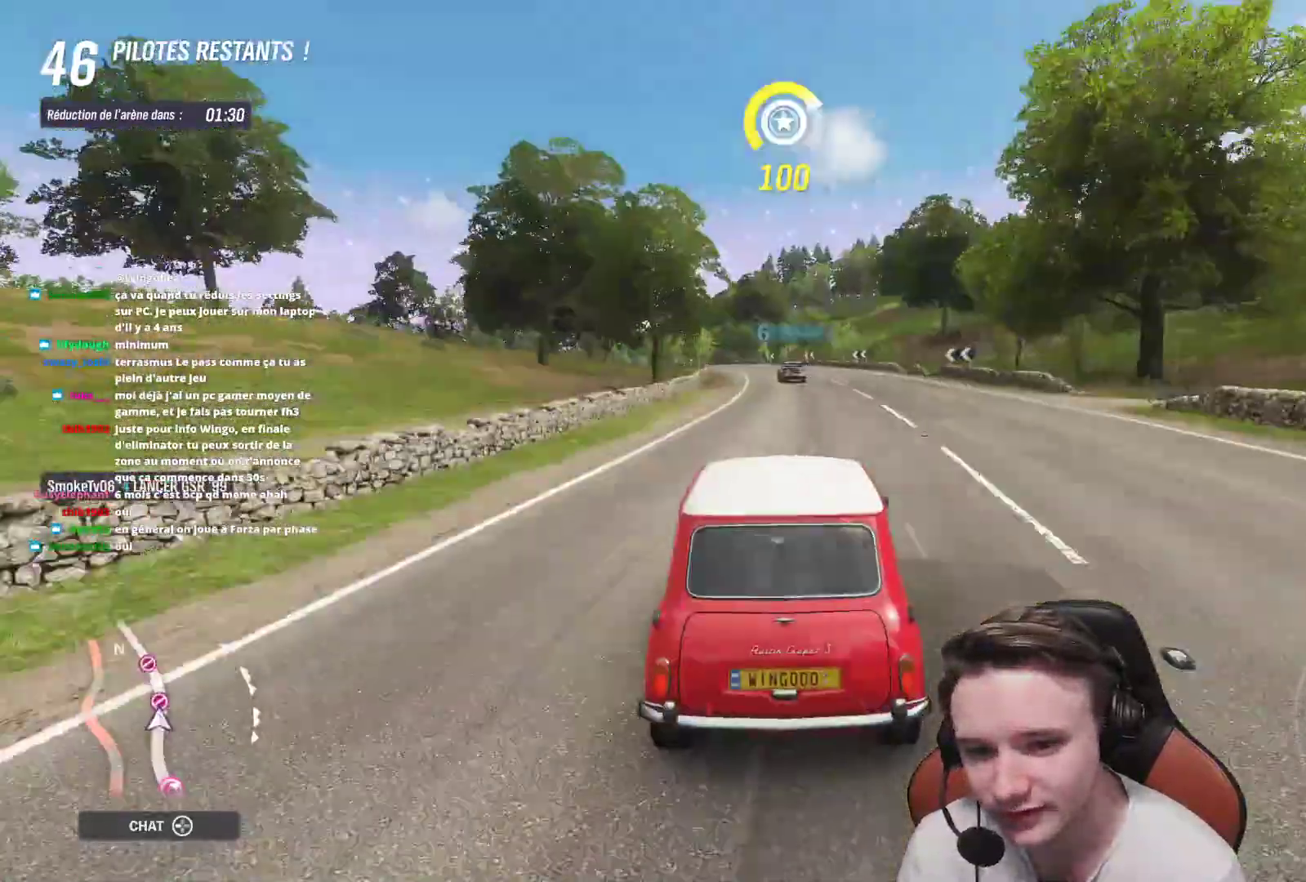
{"buttons": ["R2"], "left_stick": "center", "right_stick": "down", "events": [[300, "left_stick", "center"], [333, "right_stick", "down"], [350, "L2", "up"], [500, "R2", "down"]]}
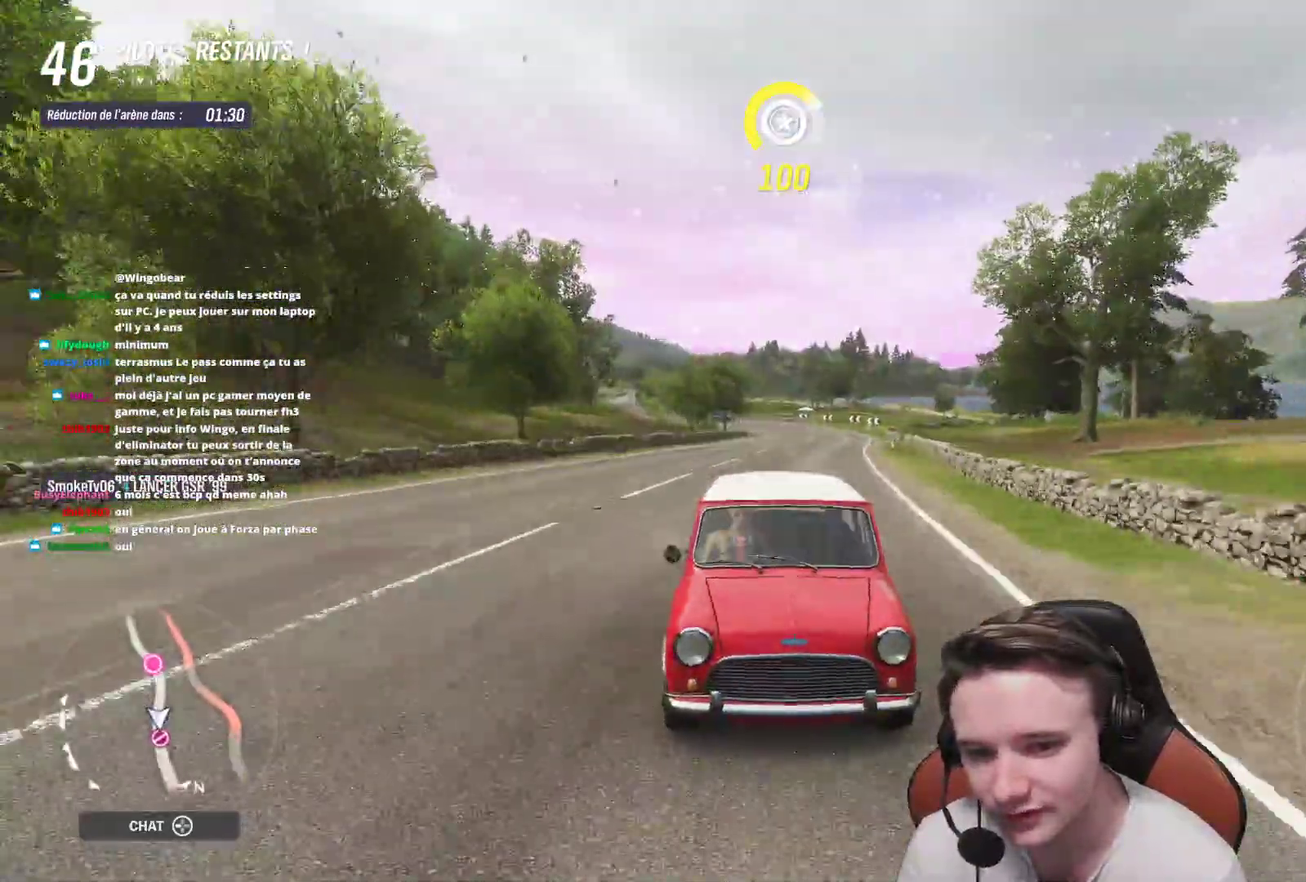
{"buttons": ["R2"], "left_stick": "up-left", "right_stick": "down", "events": [[367, "left_stick", "up-left"]]}
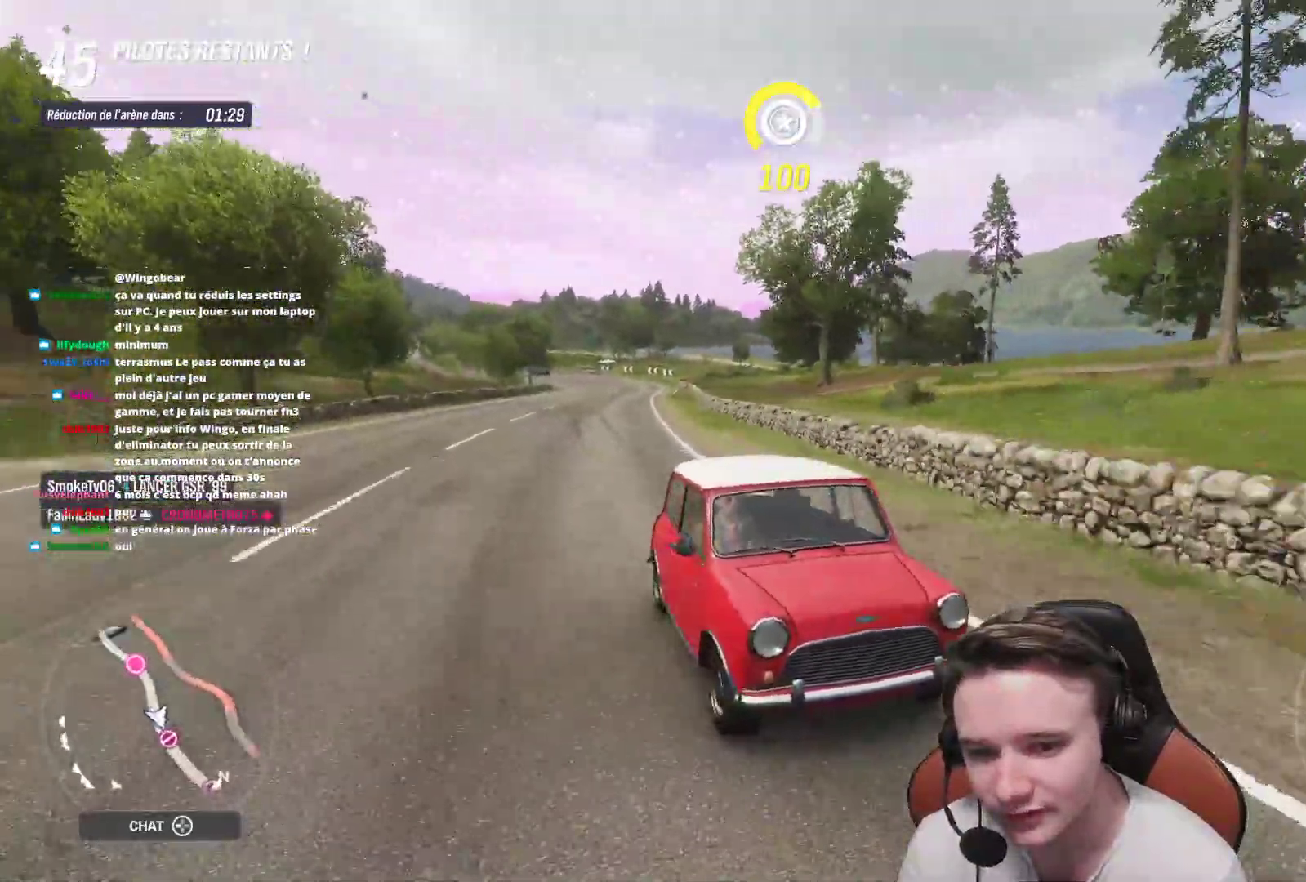
{"buttons": ["R2"], "left_stick": "center", "right_stick": "down", "events": [[433, "left_stick", "center"]]}
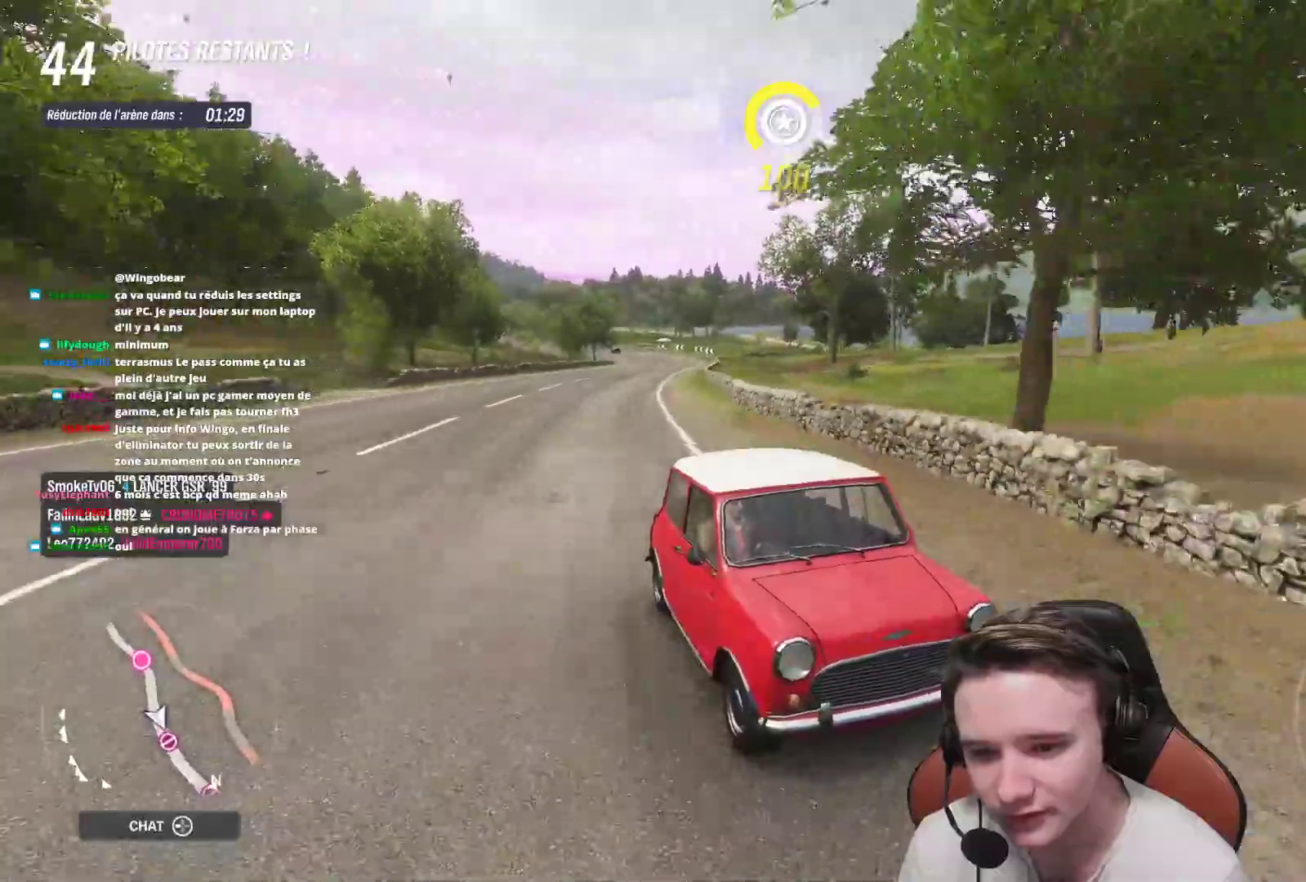
{"buttons": ["R2"], "left_stick": "center", "right_stick": "down", "events": [[233, "left_stick", "up-left"], [400, "left_stick", "center"]]}
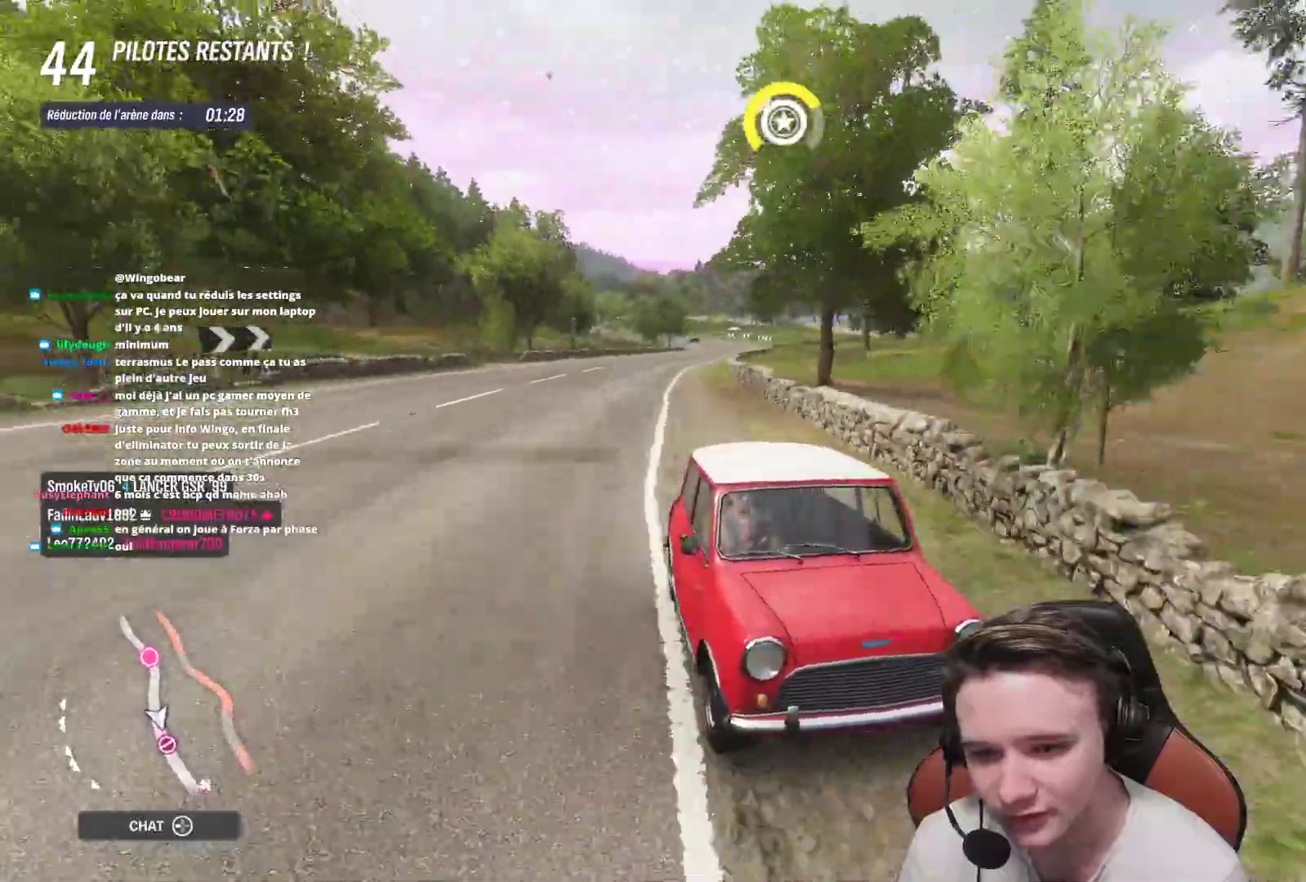
{"buttons": ["L2"], "left_stick": "up-left", "right_stick": "center", "events": [[67, "left_stick", "up-left"], [283, "L2", "down"], [300, "R2", "up"], [317, "right_stick", "center"]]}
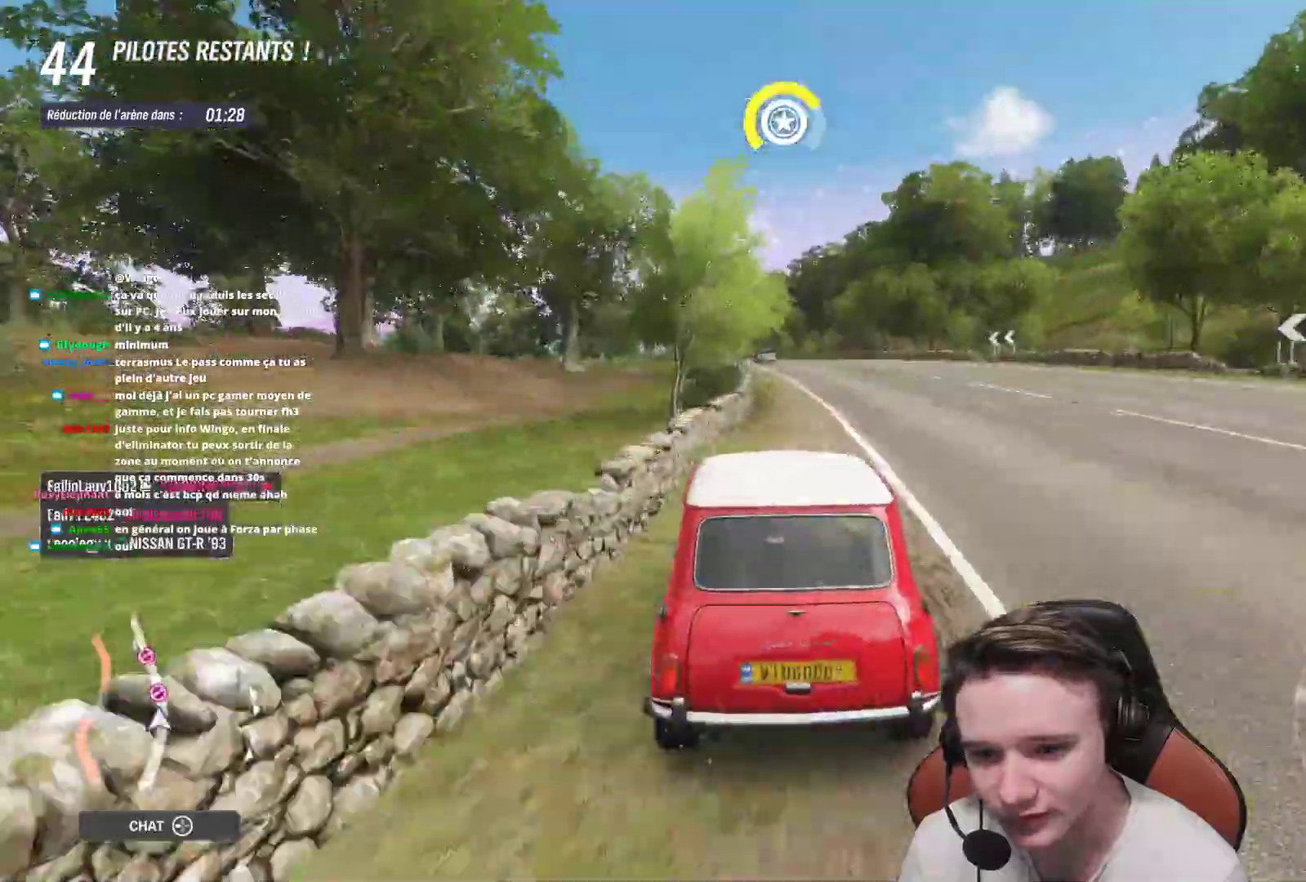
{"buttons": [], "left_stick": "up-left", "right_stick": "center", "events": [[183, "L2", "up"]]}
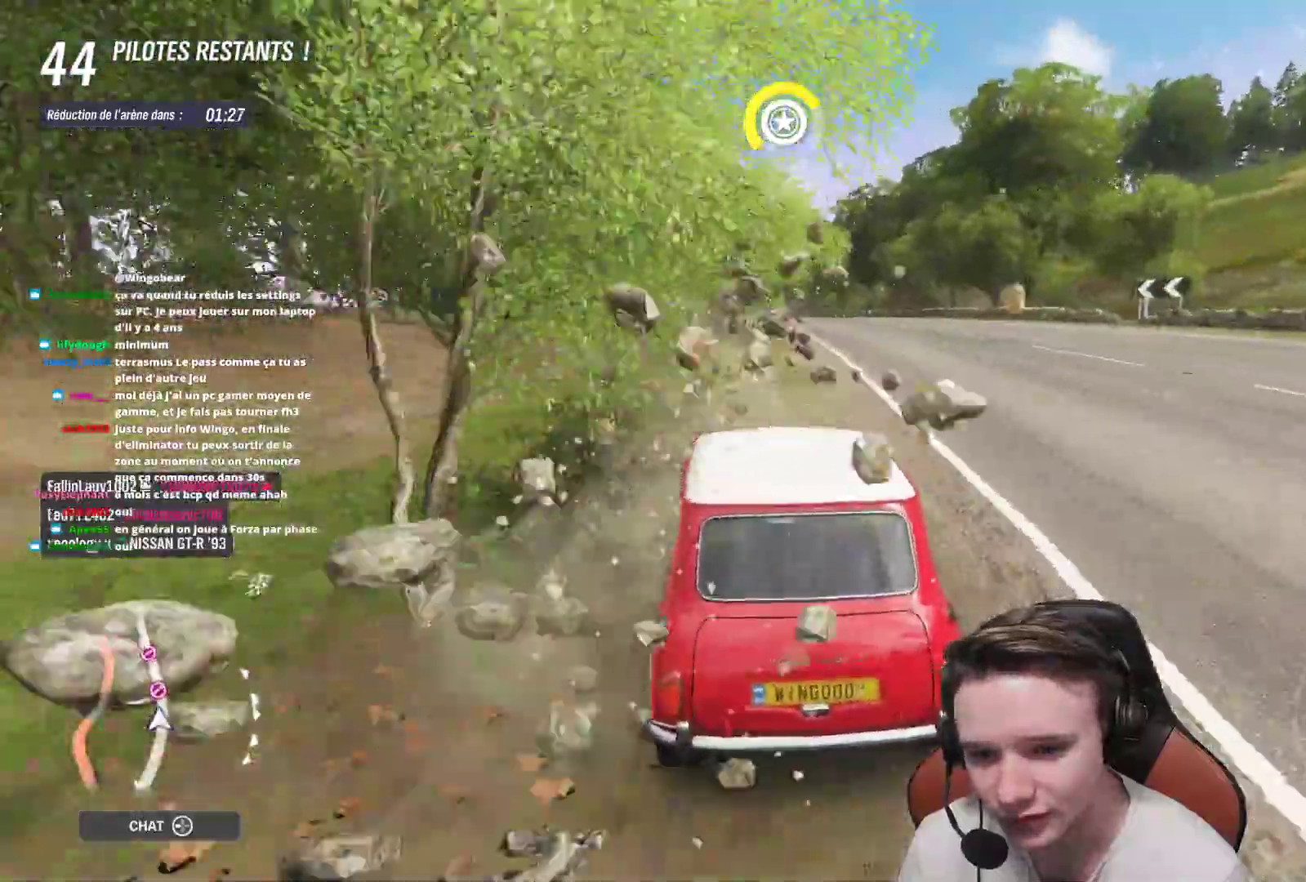
{"buttons": ["A"], "left_stick": "up-left", "right_stick": "center", "events": [[317, "A", "down"]]}
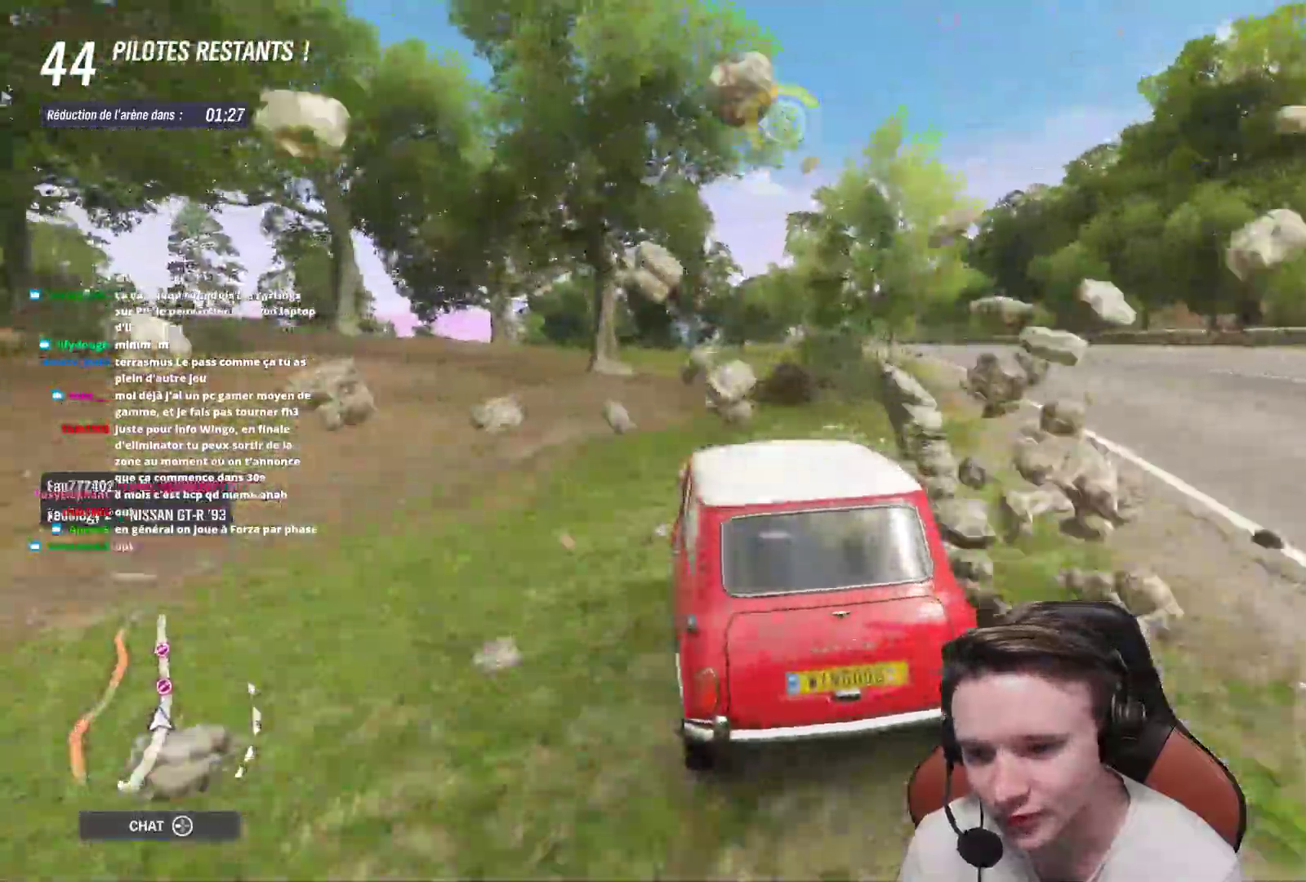
{"buttons": ["A"], "left_stick": "up-left", "right_stick": "center", "events": [[17, "A", "up"], [400, "A", "down"]]}
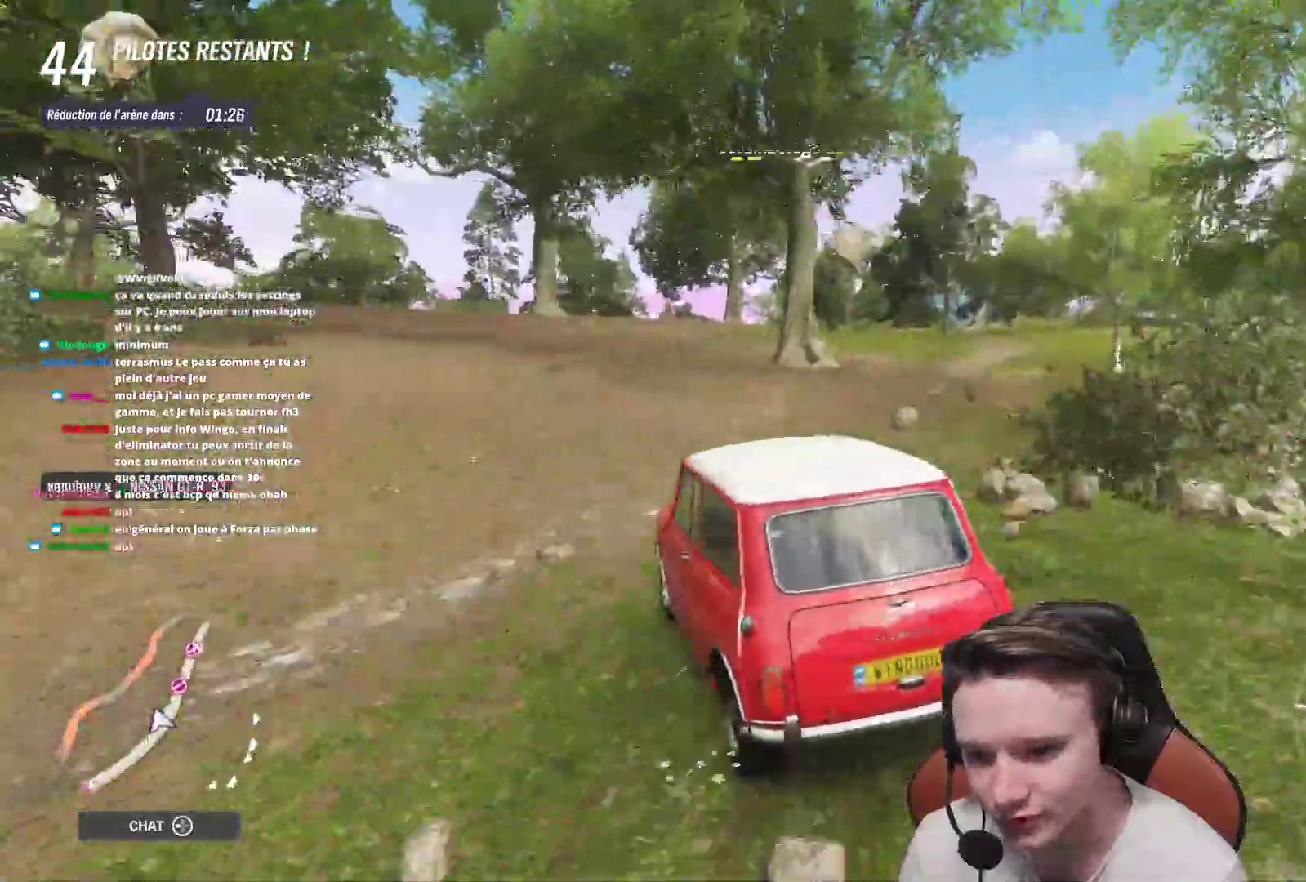
{"buttons": [], "left_stick": "up-left", "right_stick": "center", "events": [[67, "A", "up"], [233, "left_stick", "up"], [400, "left_stick", "up-right"], [500, "left_stick", "up-left"]]}
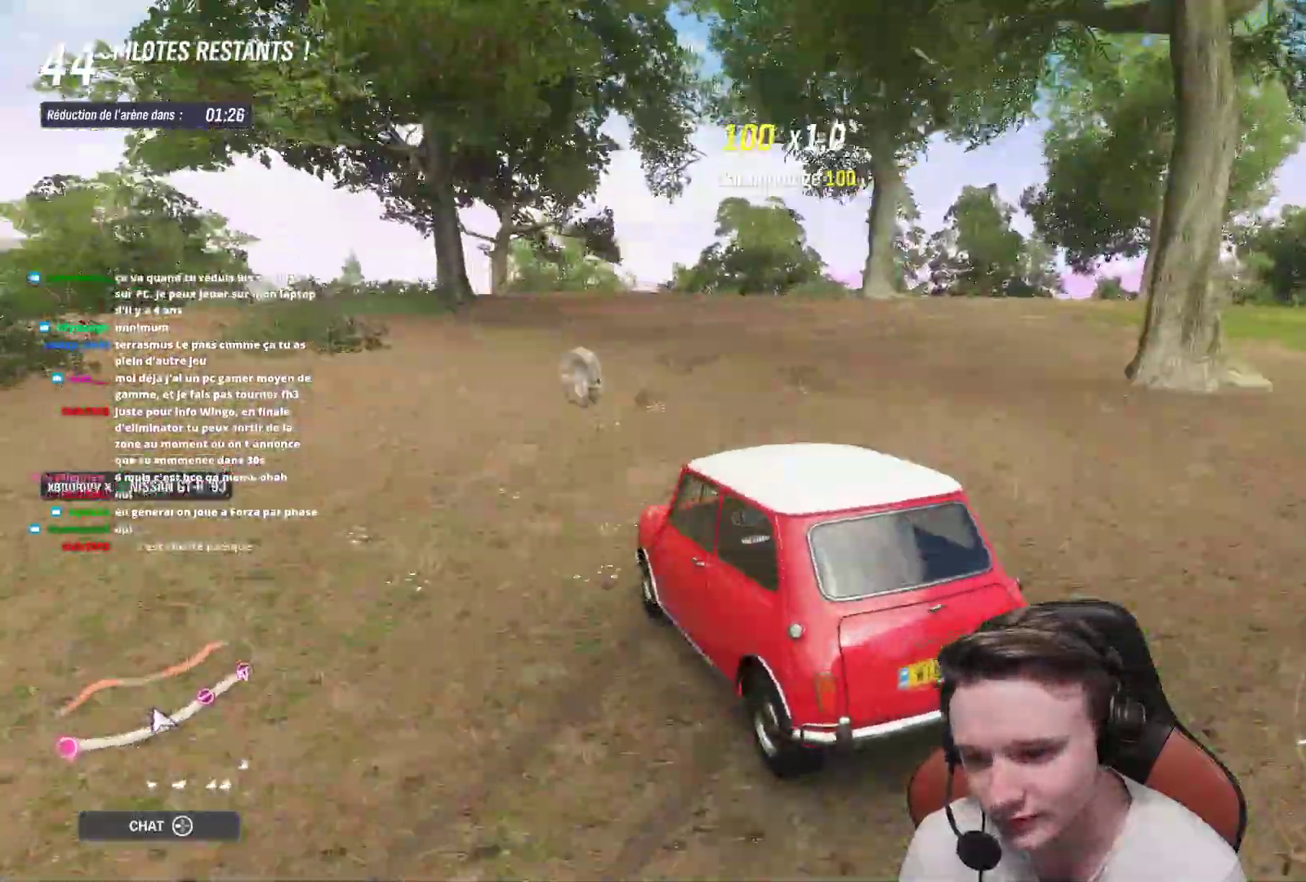
{"buttons": ["R2"], "left_stick": "up-left", "right_stick": "center", "events": [[67, "R2", "down"]]}
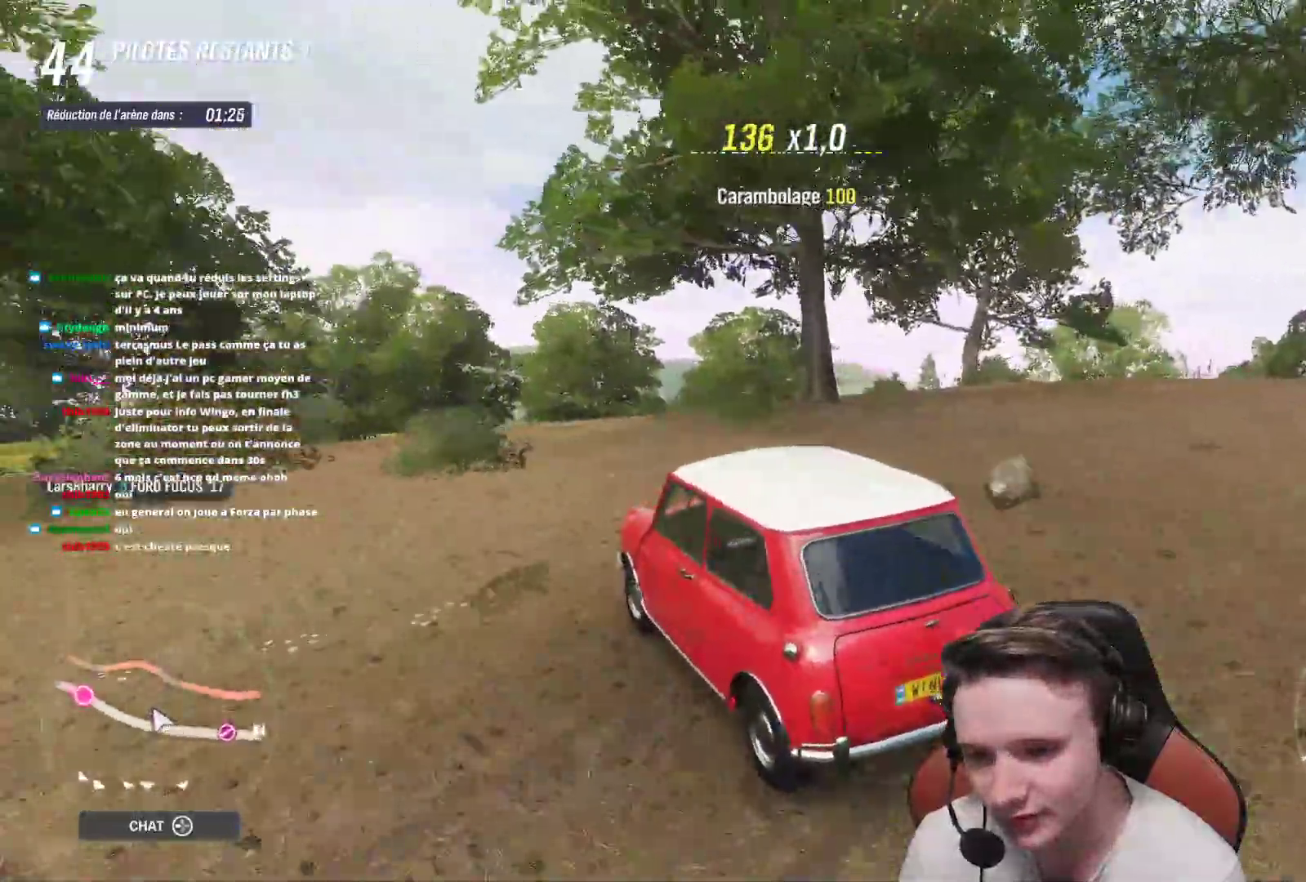
{"buttons": ["R2"], "left_stick": "up-left", "right_stick": "center", "events": [[267, "left_stick", "up-right"], [500, "left_stick", "up-left"]]}
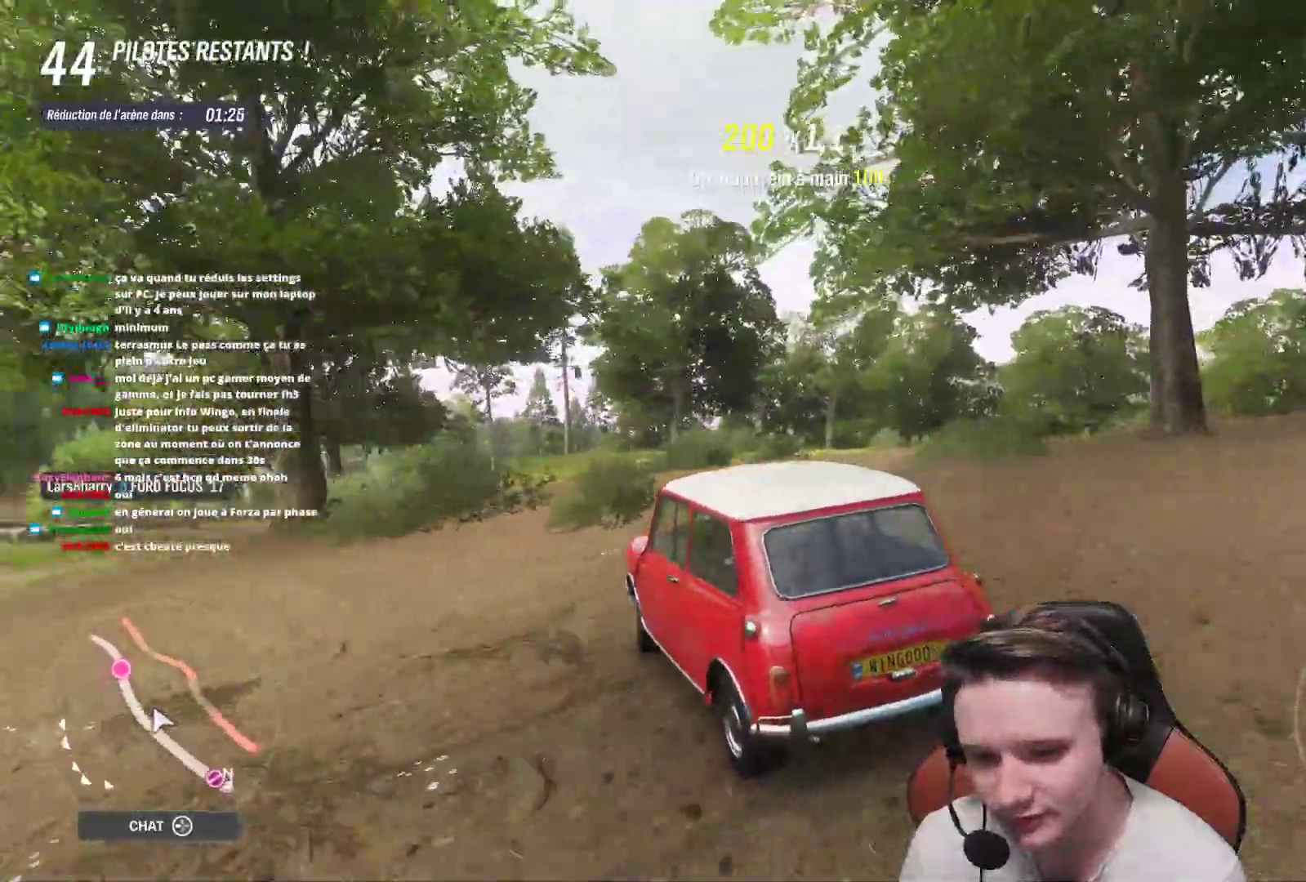
{"buttons": ["R2"], "left_stick": "up-left", "right_stick": "center", "events": [[33, "X", "down"], [100, "X", "up"], [250, "X", "down"], [350, "X", "up"]]}
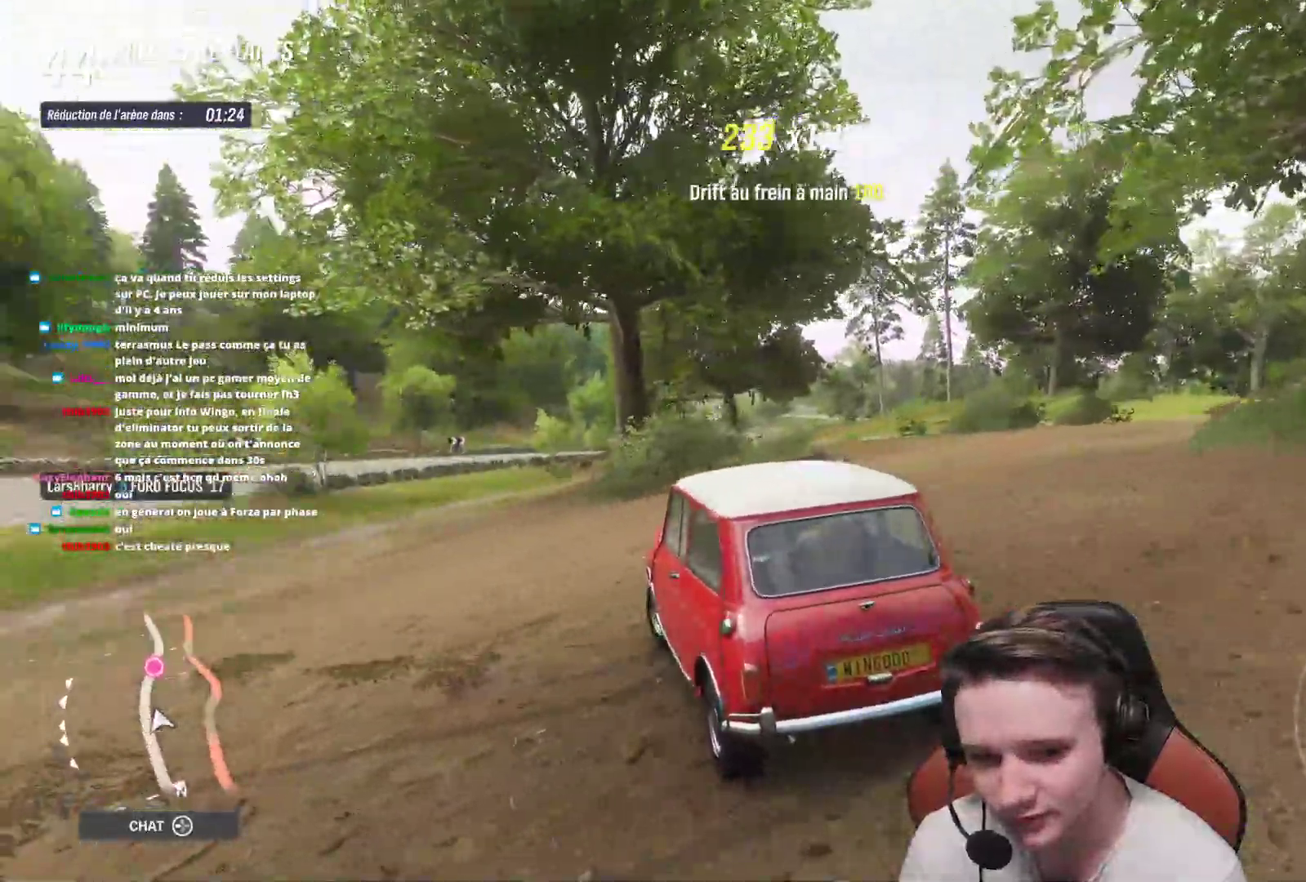
{"buttons": ["B", "R2"], "left_stick": "up-left", "right_stick": "center", "events": [[17, "X", "down"], [67, "X", "up"], [467, "B", "down"]]}
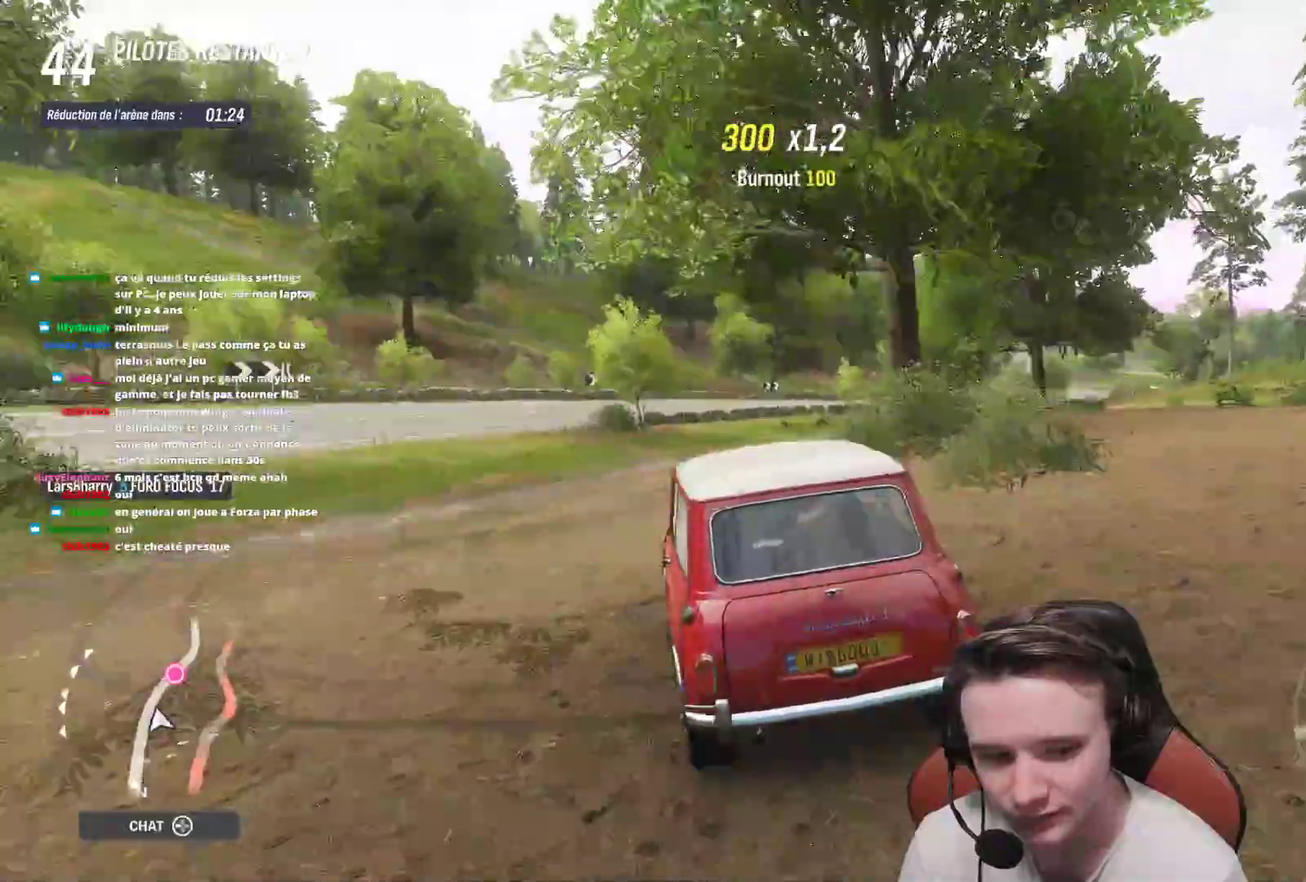
{"buttons": ["R2"], "left_stick": "up-left", "right_stick": "center", "events": [[100, "B", "up"]]}
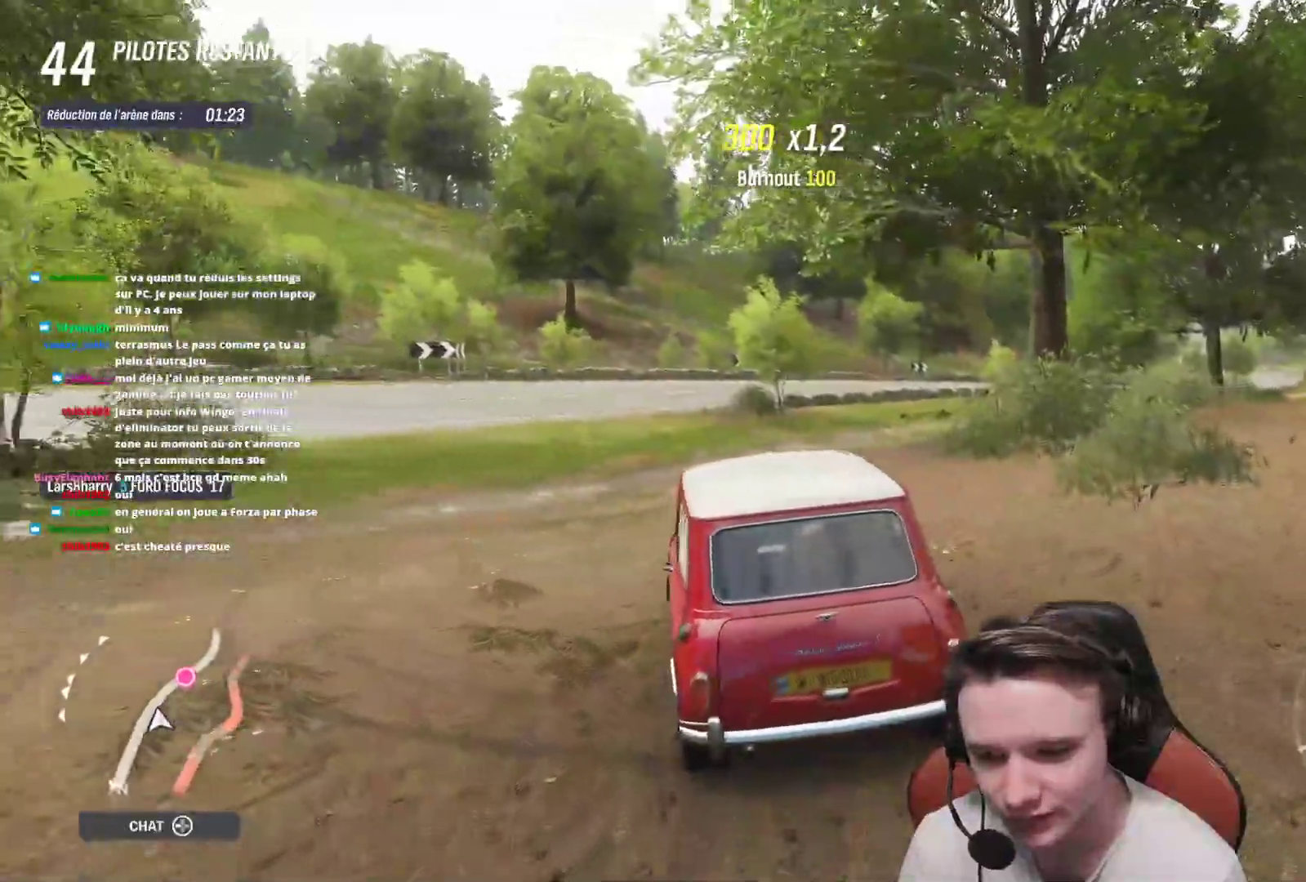
{"buttons": ["R2"], "left_stick": "up-right", "right_stick": "center", "events": [[317, "left_stick", "up-right"]]}
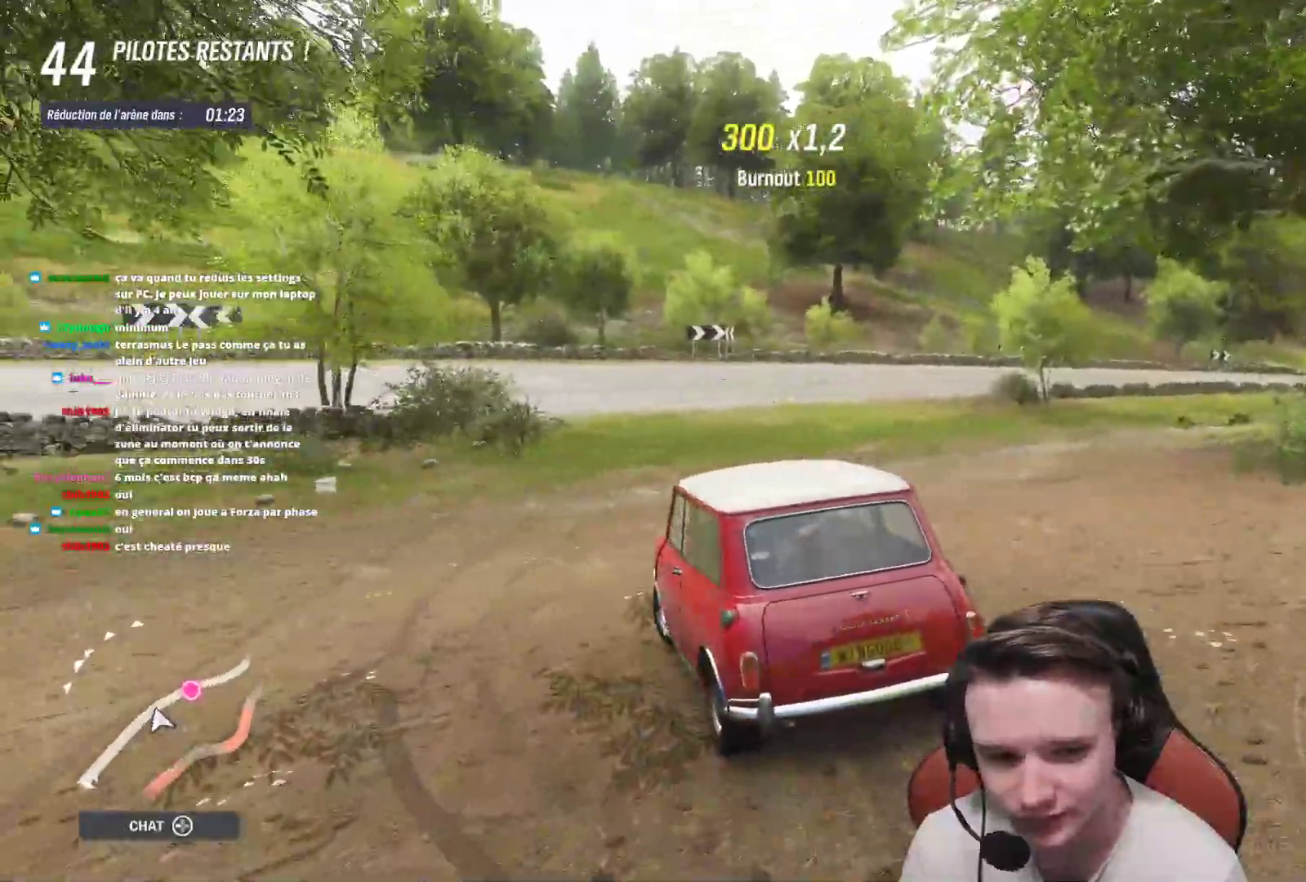
{"buttons": ["R2"], "left_stick": "center", "right_stick": "center", "events": [[17, "left_stick", "center"], [83, "left_stick", "up-left"], [467, "left_stick", "center"]]}
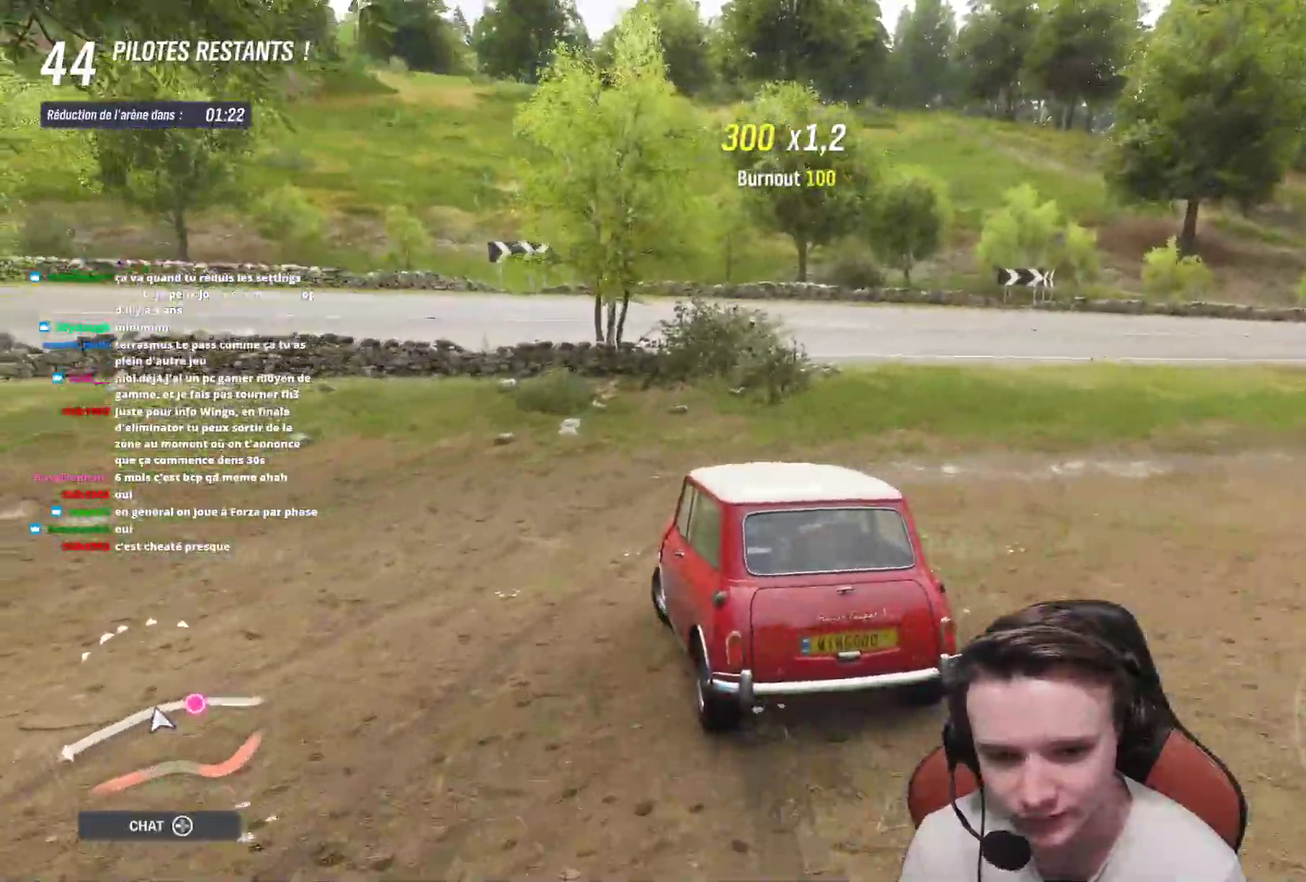
{"buttons": ["R2"], "left_stick": "up-left", "right_stick": "center", "events": [[83, "left_stick", "up-left"], [317, "B", "down"], [367, "left_stick", "center"], [417, "B", "up"], [450, "left_stick", "up-left"]]}
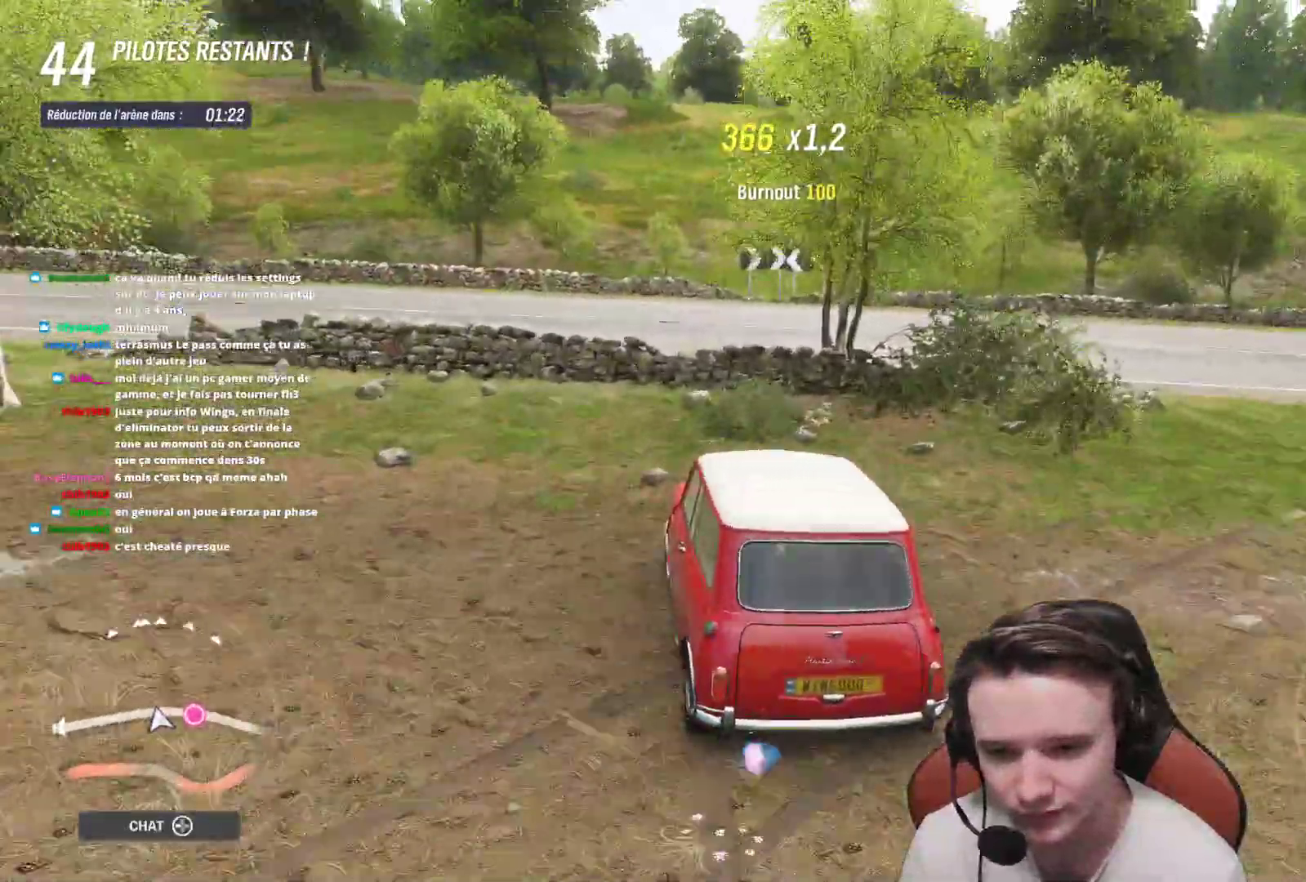
{"buttons": ["R2"], "left_stick": "up-left", "right_stick": "center", "events": []}
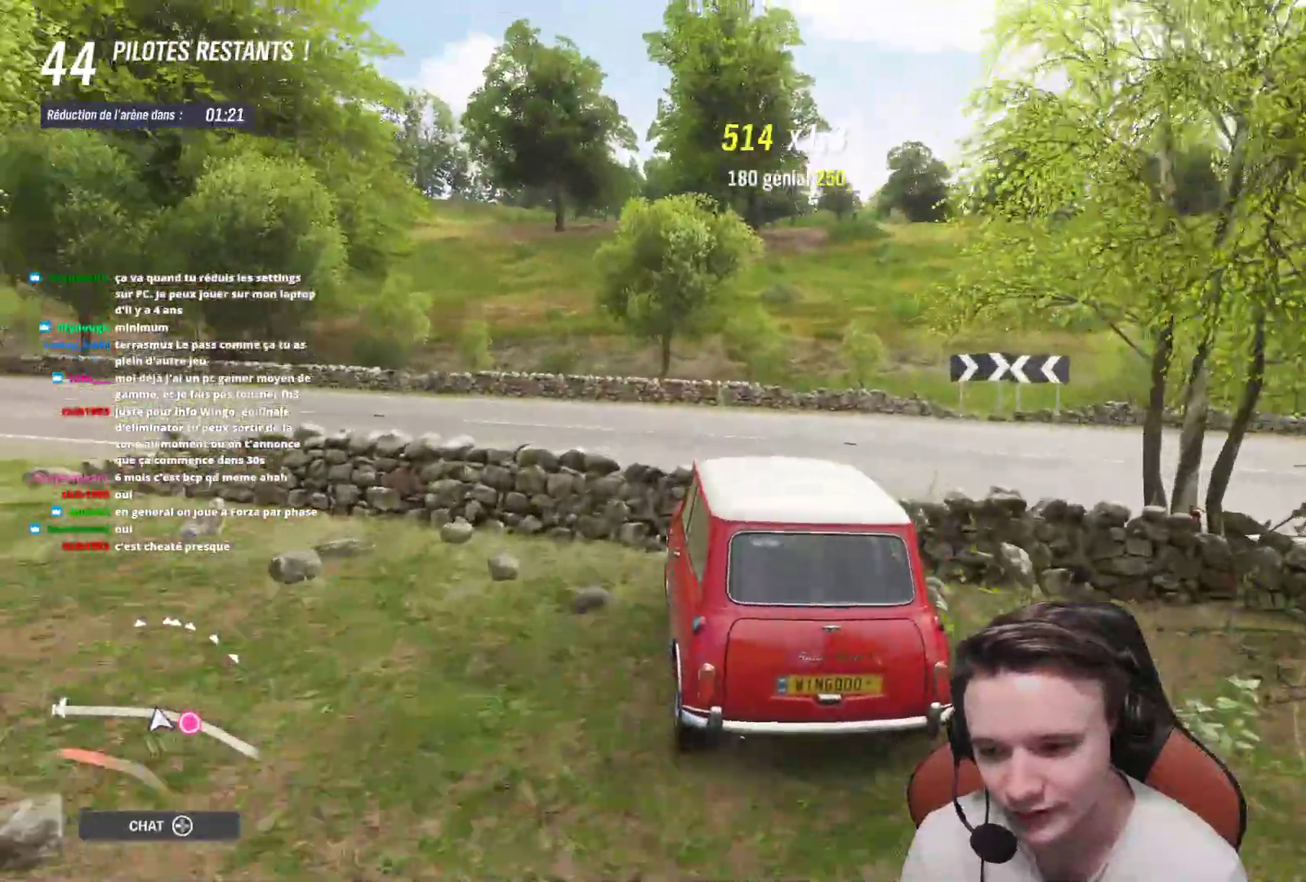
{"buttons": ["R2"], "left_stick": "up-left", "right_stick": "center", "events": []}
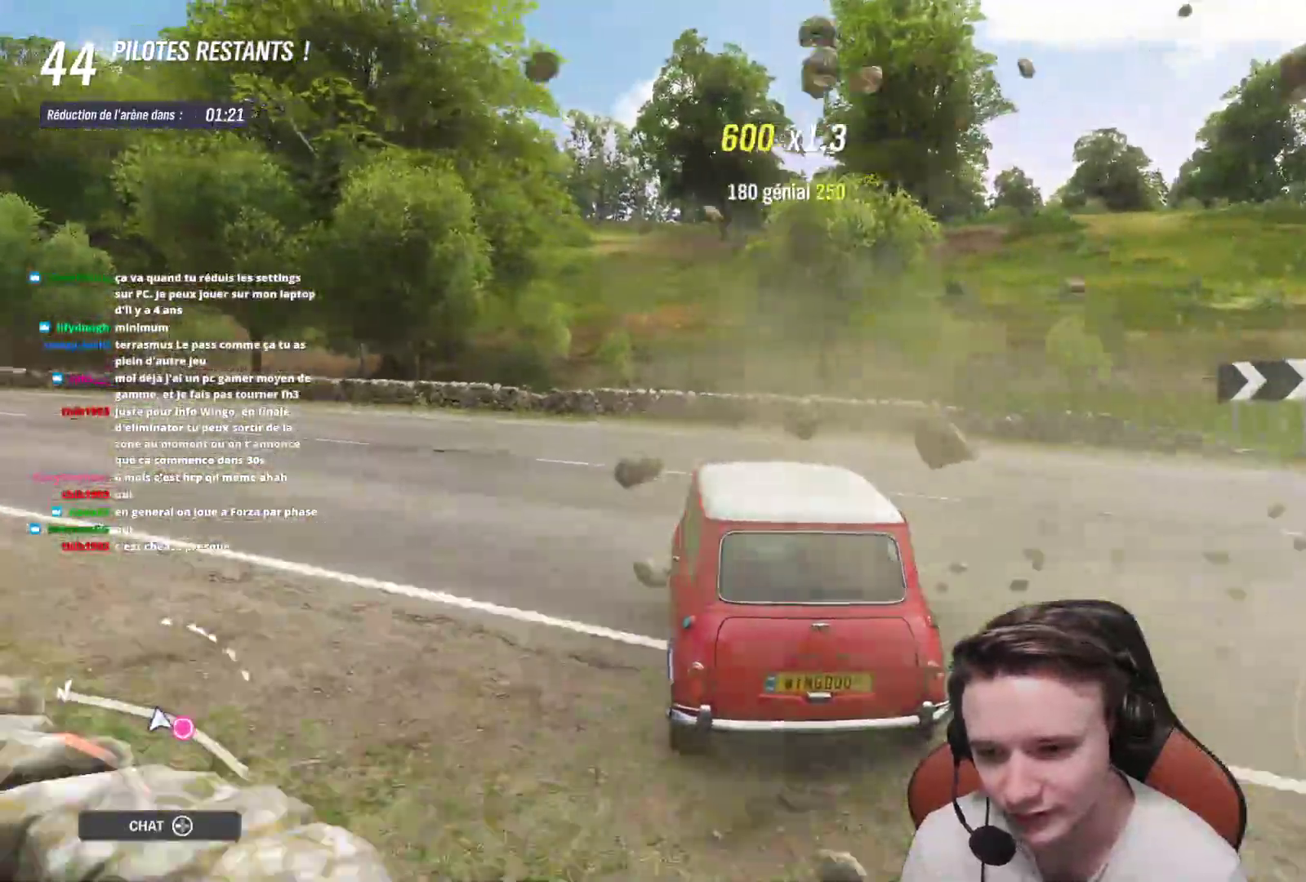
{"buttons": ["R2"], "left_stick": "up-left", "right_stick": "center", "events": []}
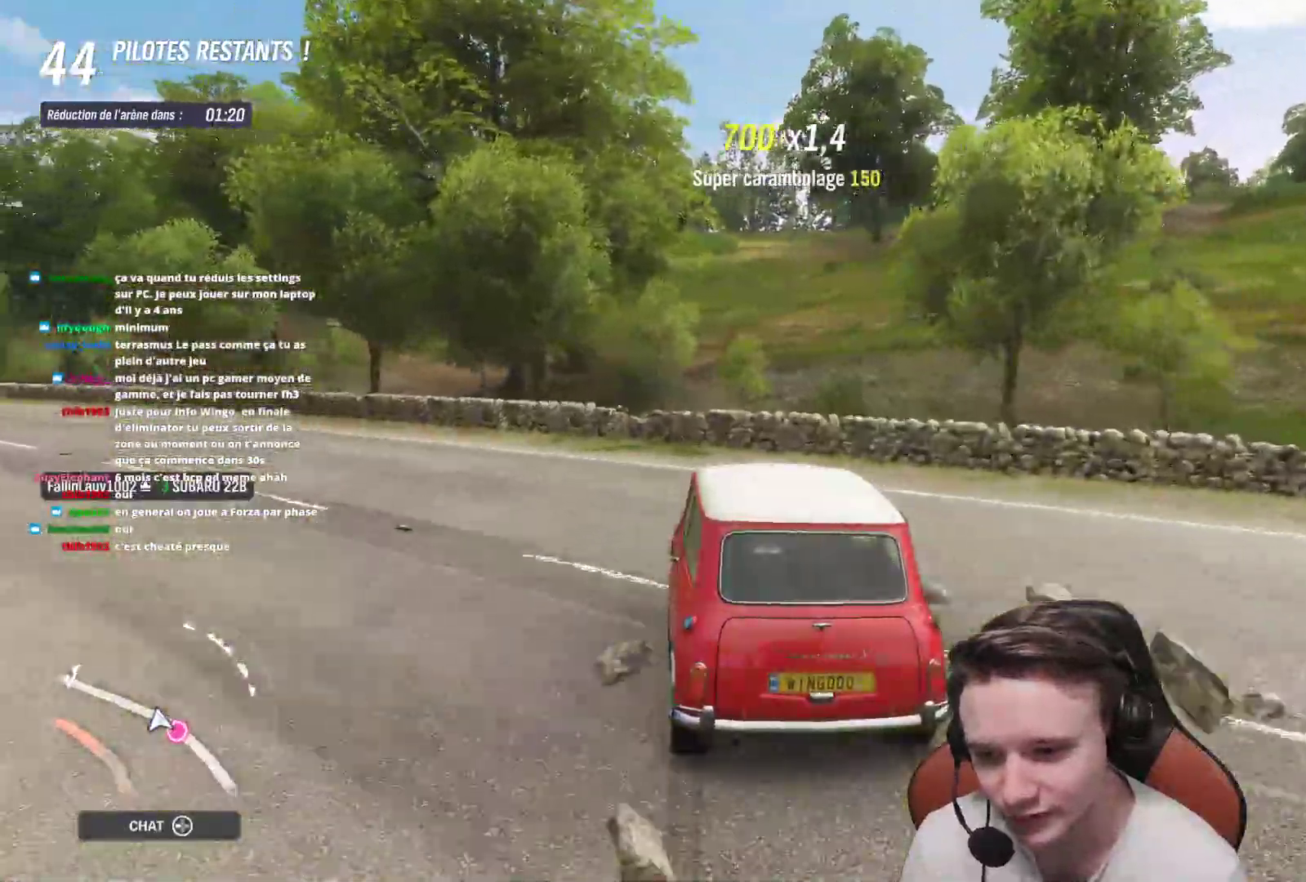
{"buttons": ["B", "R2"], "left_stick": "up-left", "right_stick": "center", "events": [[467, "B", "down"]]}
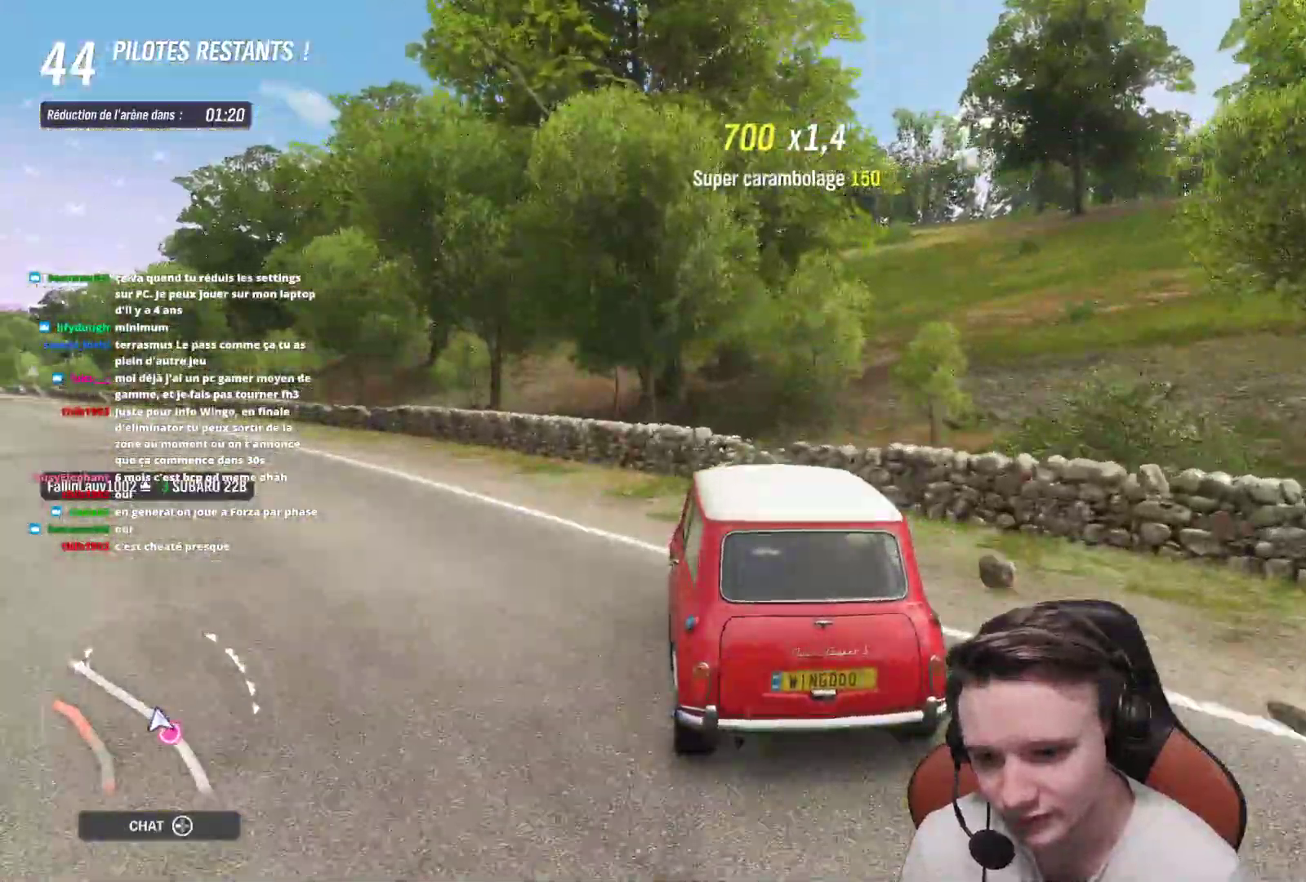
{"buttons": ["R2"], "left_stick": "up-left", "right_stick": "center", "events": [[100, "B", "up"]]}
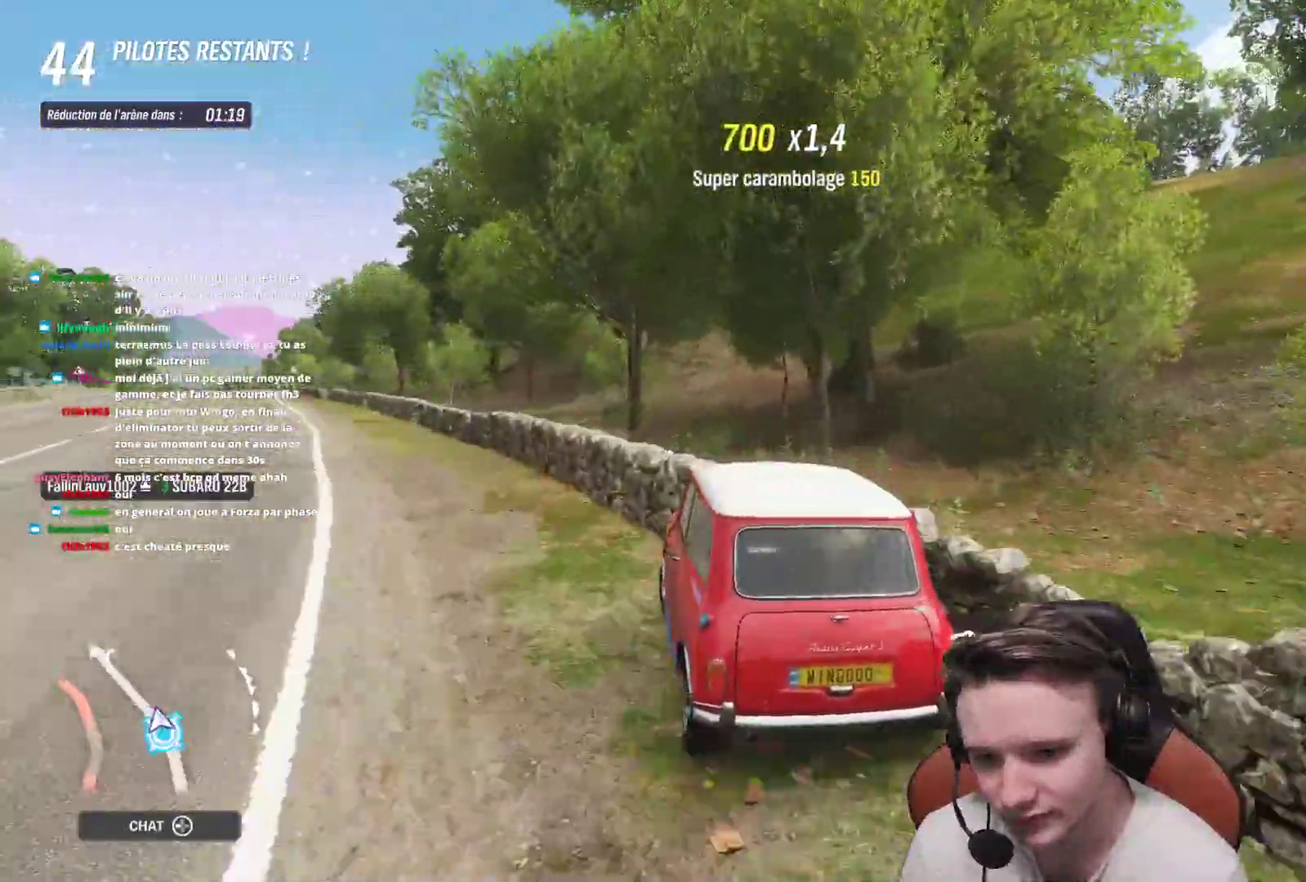
{"buttons": ["R2"], "left_stick": "up-left", "right_stick": "center", "events": [[117, "left_stick", "center"], [450, "left_stick", "up-left"]]}